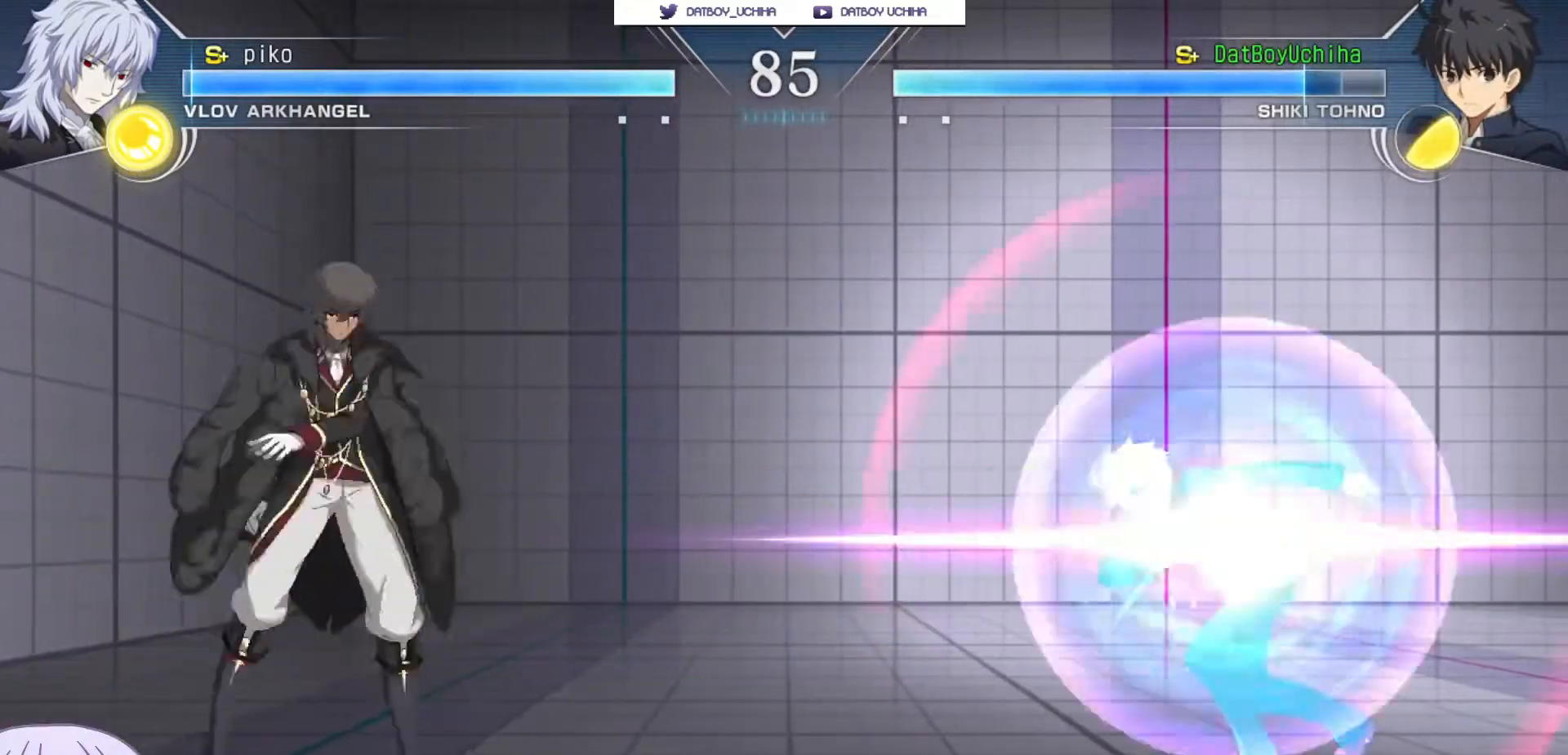
Gameplay with a controller (arcade stick); each line is a JSON object with the inputs held at the frame after it. "events" lists button and stick changes between this image and that frame as [ms after this image, input, new state], when the widget could be followed in between. Not read: L3 R3.
{"buttons": [], "left_stick": "center", "events": [[17, "left_stick", "center"], [133, "left_stick", "right"], [300, "left_stick", "center"]]}
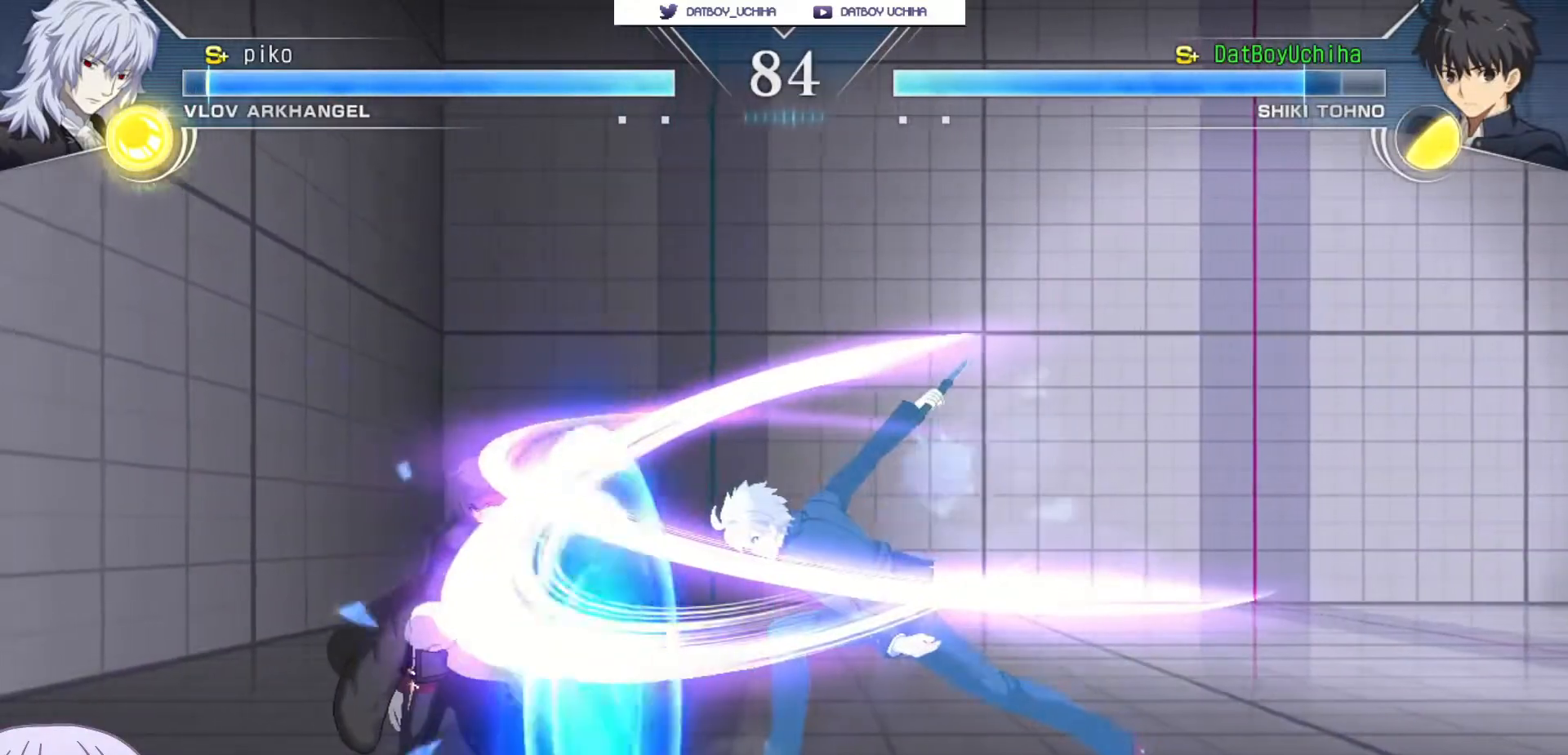
{"buttons": [], "left_stick": "right", "events": [[300, "left_stick", "right"], [350, "CIRCLE", "down"], [467, "CIRCLE", "up"]]}
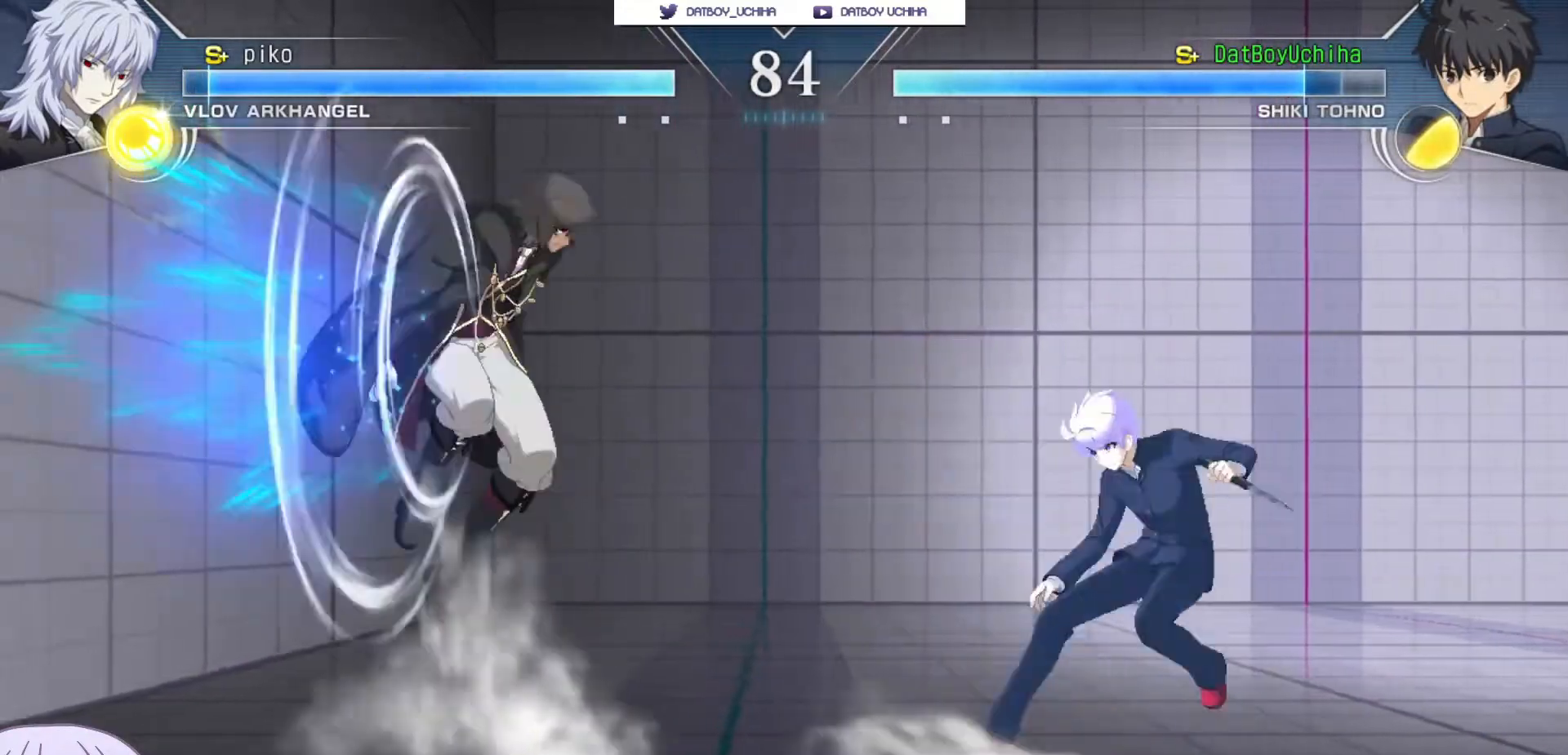
{"buttons": ["TRIANGLE"], "left_stick": "right", "events": [[483, "TRIANGLE", "down"]]}
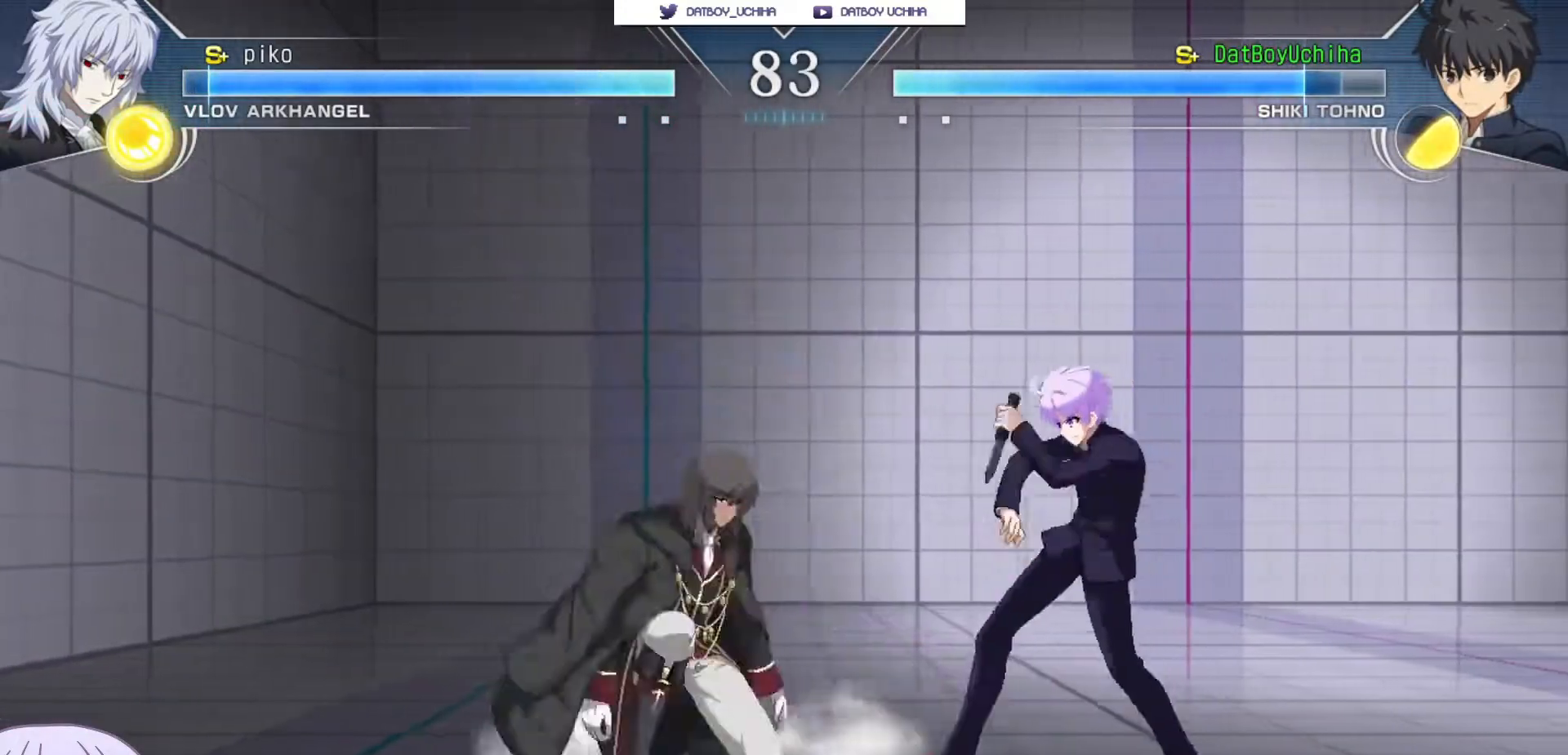
{"buttons": [], "left_stick": "down", "events": [[50, "TRIANGLE", "up"], [83, "left_stick", "center"], [200, "left_stick", "down"], [267, "R1", "down"], [300, "R1", "up"]]}
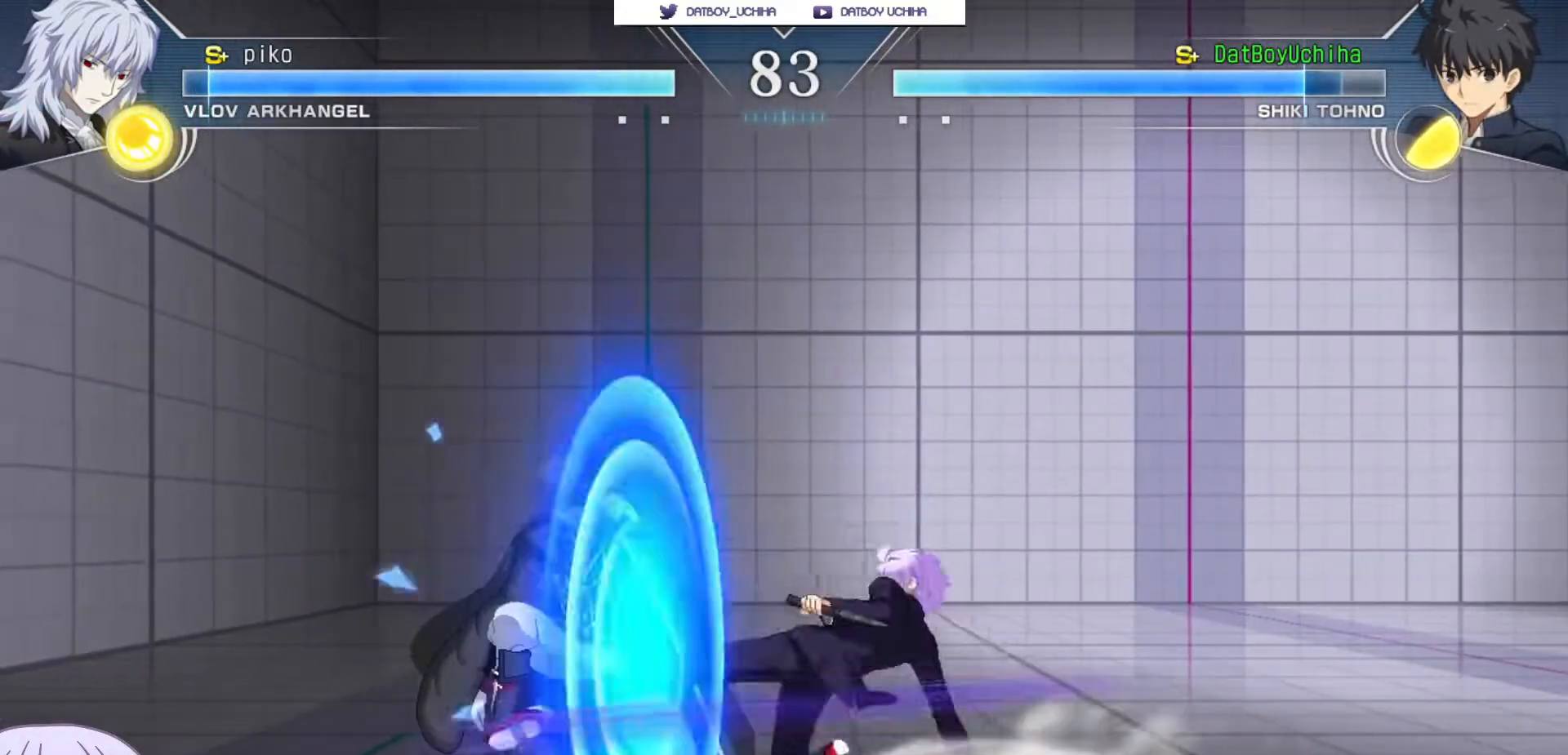
{"buttons": [], "left_stick": "center", "events": [[17, "left_stick", "center"], [50, "SQUARE", "down"], [83, "SQUARE", "up"], [233, "left_stick", "down"], [383, "R1", "down"], [417, "R1", "up"], [483, "left_stick", "center"]]}
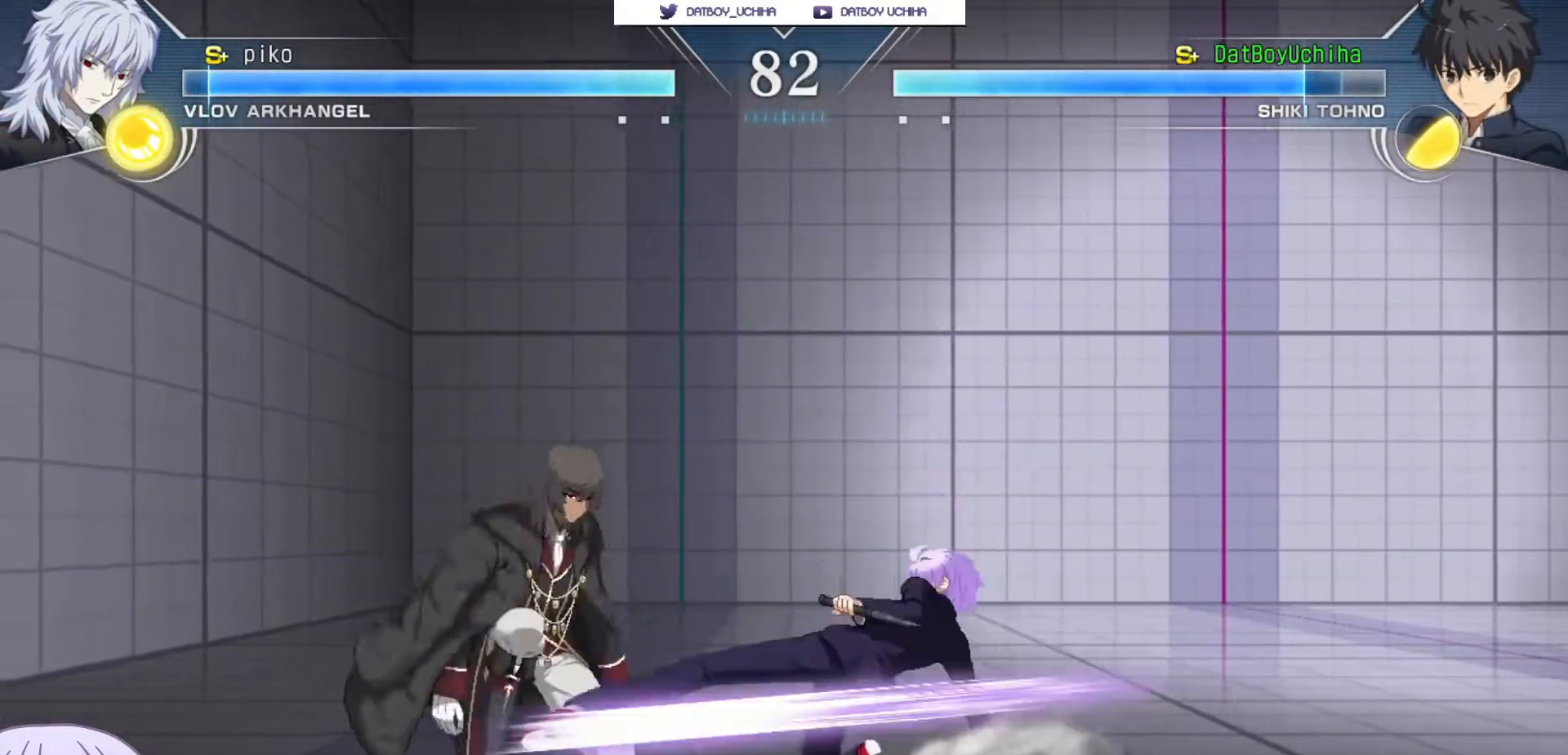
{"buttons": ["SQUARE"], "left_stick": "down", "events": [[200, "R1", "down"], [267, "R1", "up"], [333, "left_stick", "down"], [483, "SQUARE", "down"]]}
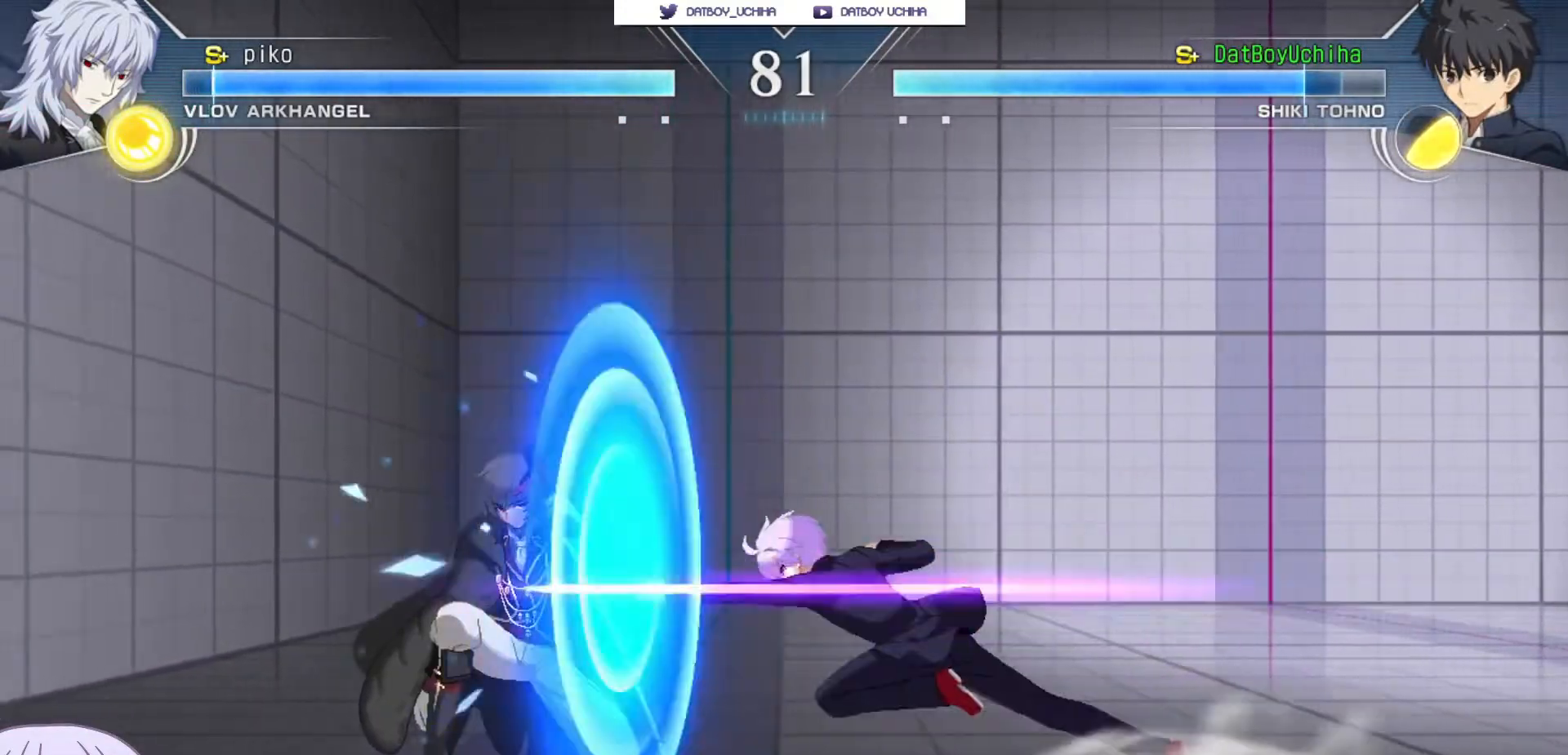
{"buttons": [], "left_stick": "center", "events": [[50, "SQUARE", "up"], [100, "left_stick", "center"], [250, "left_stick", "down"], [333, "R1", "down"], [333, "left_stick", "center"], [367, "R1", "up"]]}
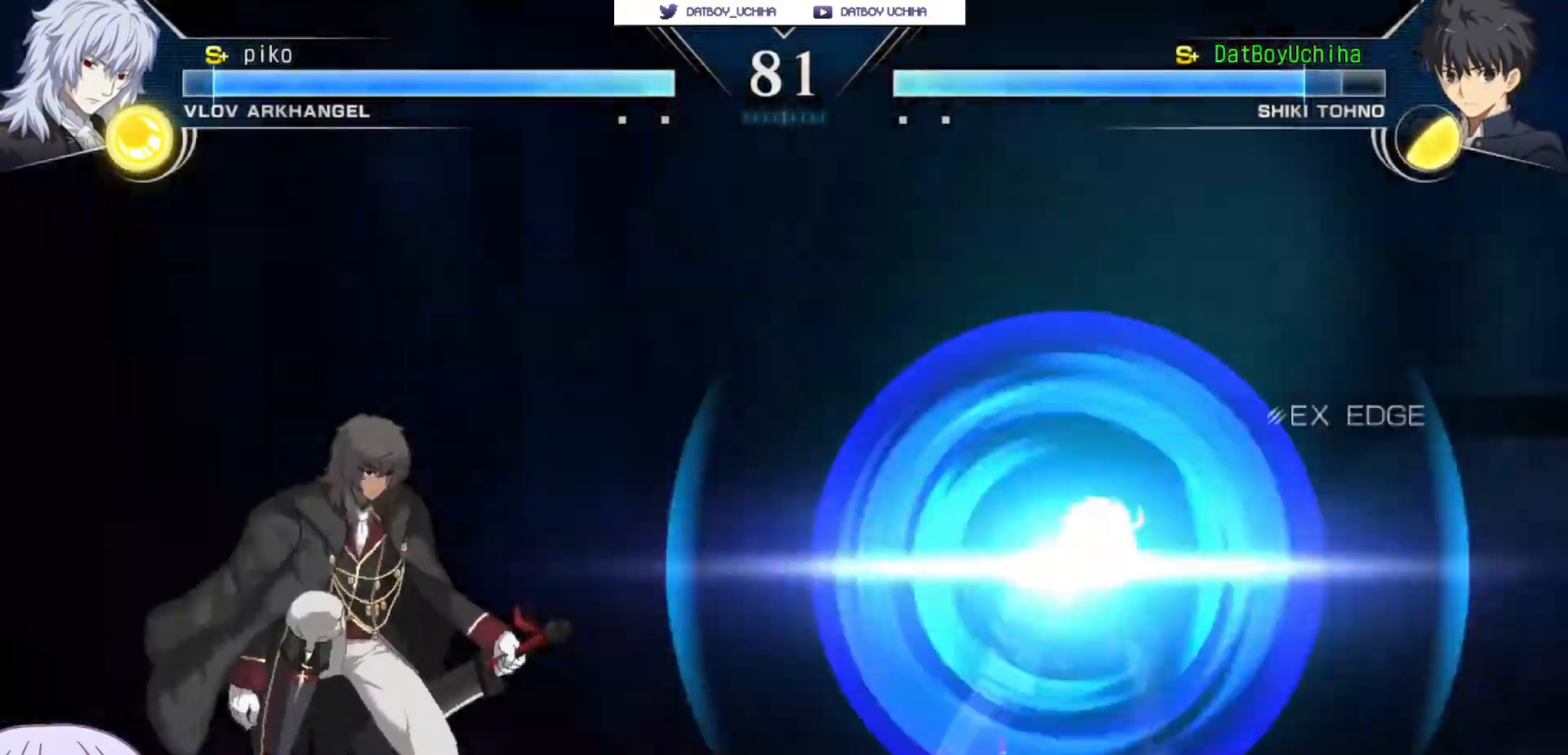
{"buttons": [], "left_stick": "center", "events": [[17, "left_stick", "right"], [500, "left_stick", "center"]]}
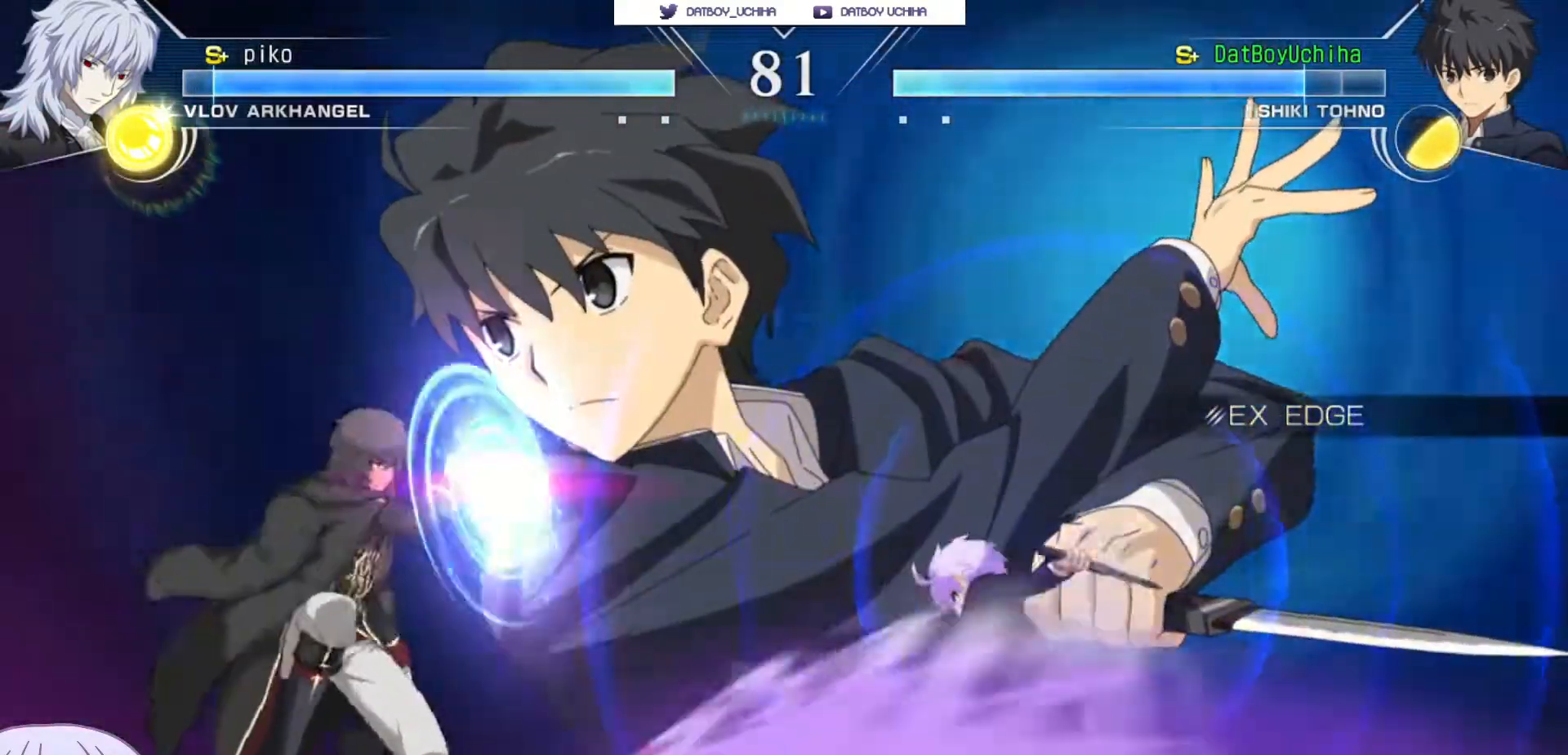
{"buttons": [], "left_stick": "center", "events": [[183, "R1", "down"], [200, "TRIANGLE", "down"], [267, "R1", "up"], [267, "TRIANGLE", "up"]]}
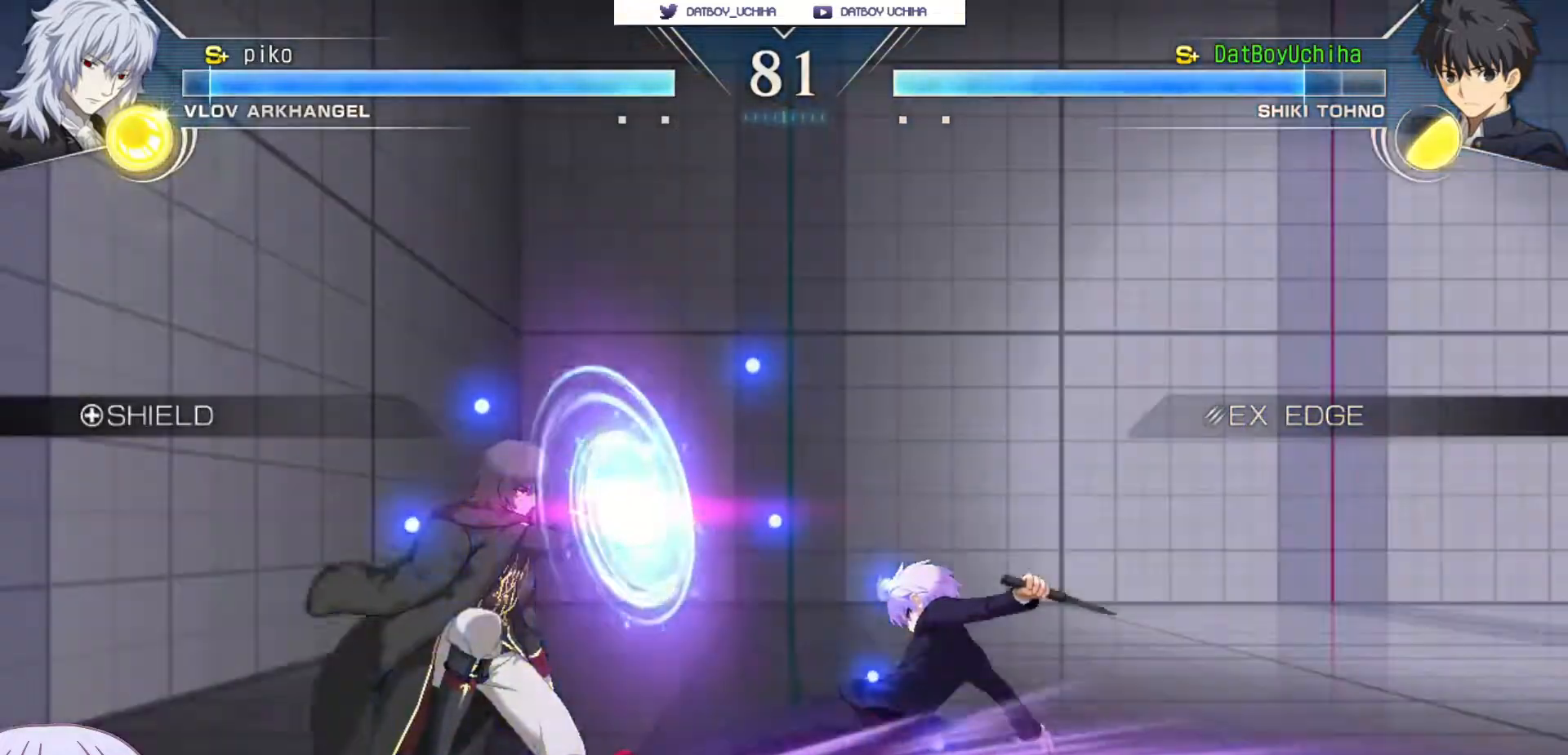
{"buttons": [], "left_stick": "up-right", "events": [[33, "R1", "down"], [33, "TRIANGLE", "down"], [83, "R1", "up"], [83, "TRIANGLE", "up"], [317, "left_stick", "up-right"]]}
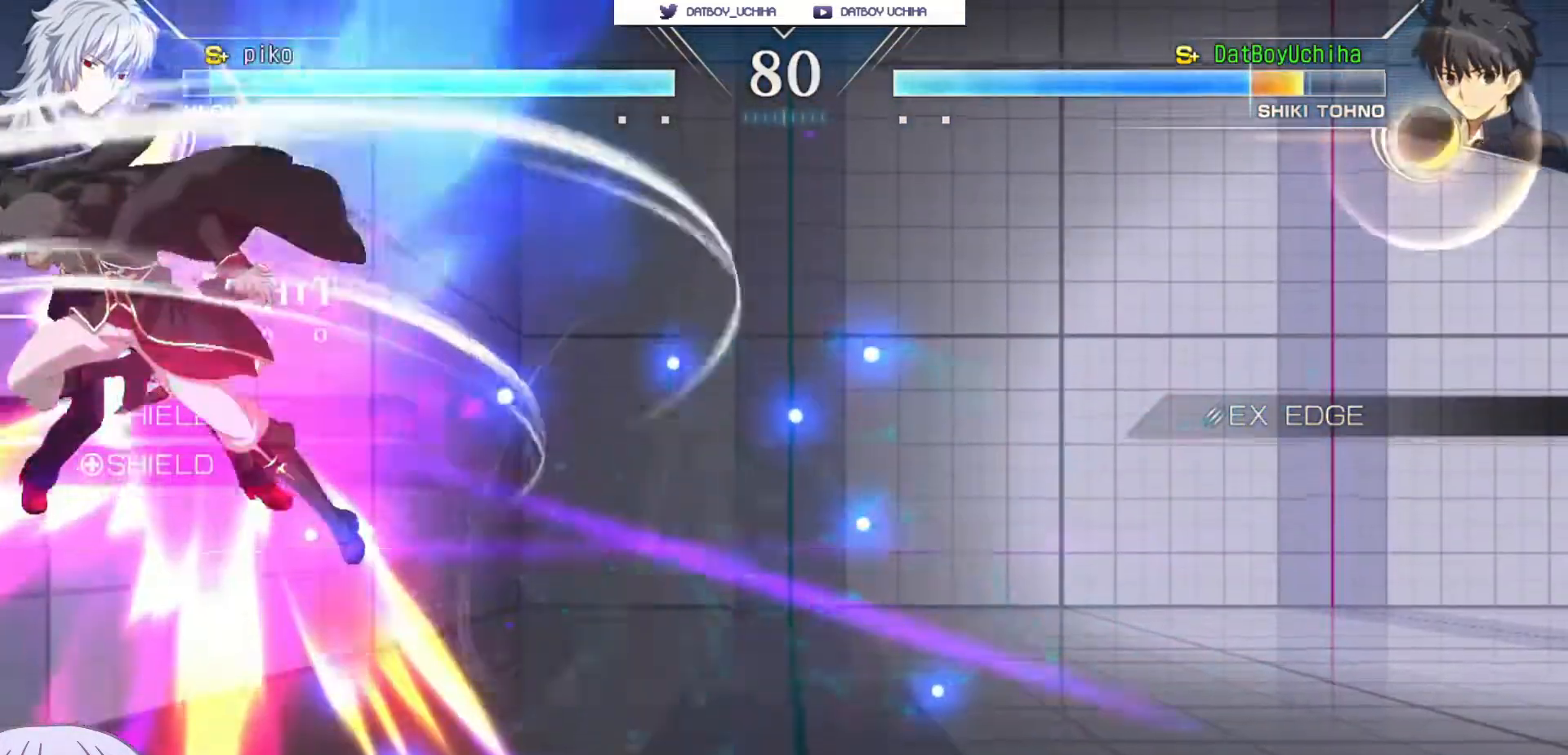
{"buttons": ["SQUARE"], "left_stick": "center", "events": [[50, "left_stick", "left"], [133, "CIRCLE", "down"], [200, "CIRCLE", "up"], [283, "left_stick", "center"], [333, "SQUARE", "down"]]}
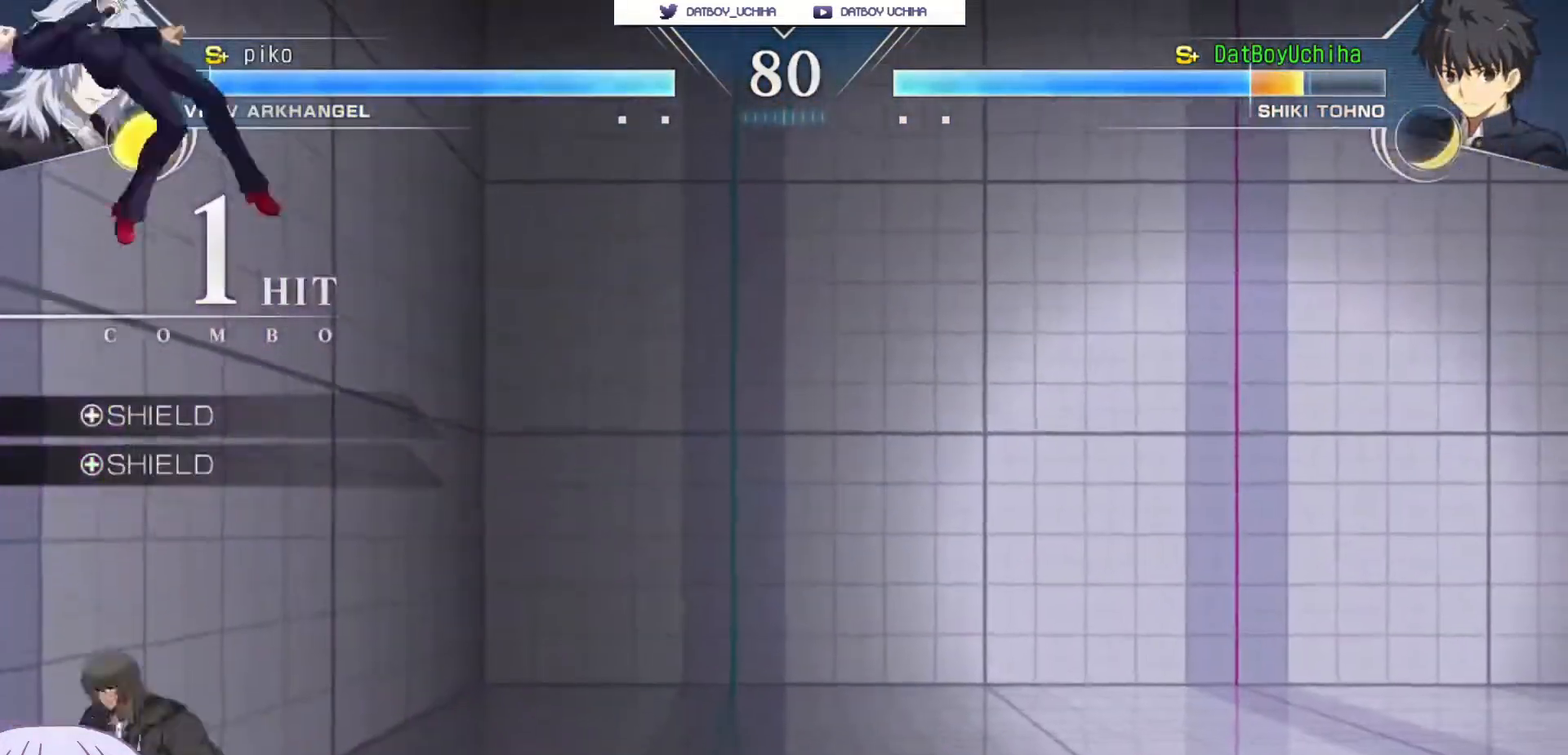
{"buttons": ["SQUARE"], "left_stick": "center", "events": []}
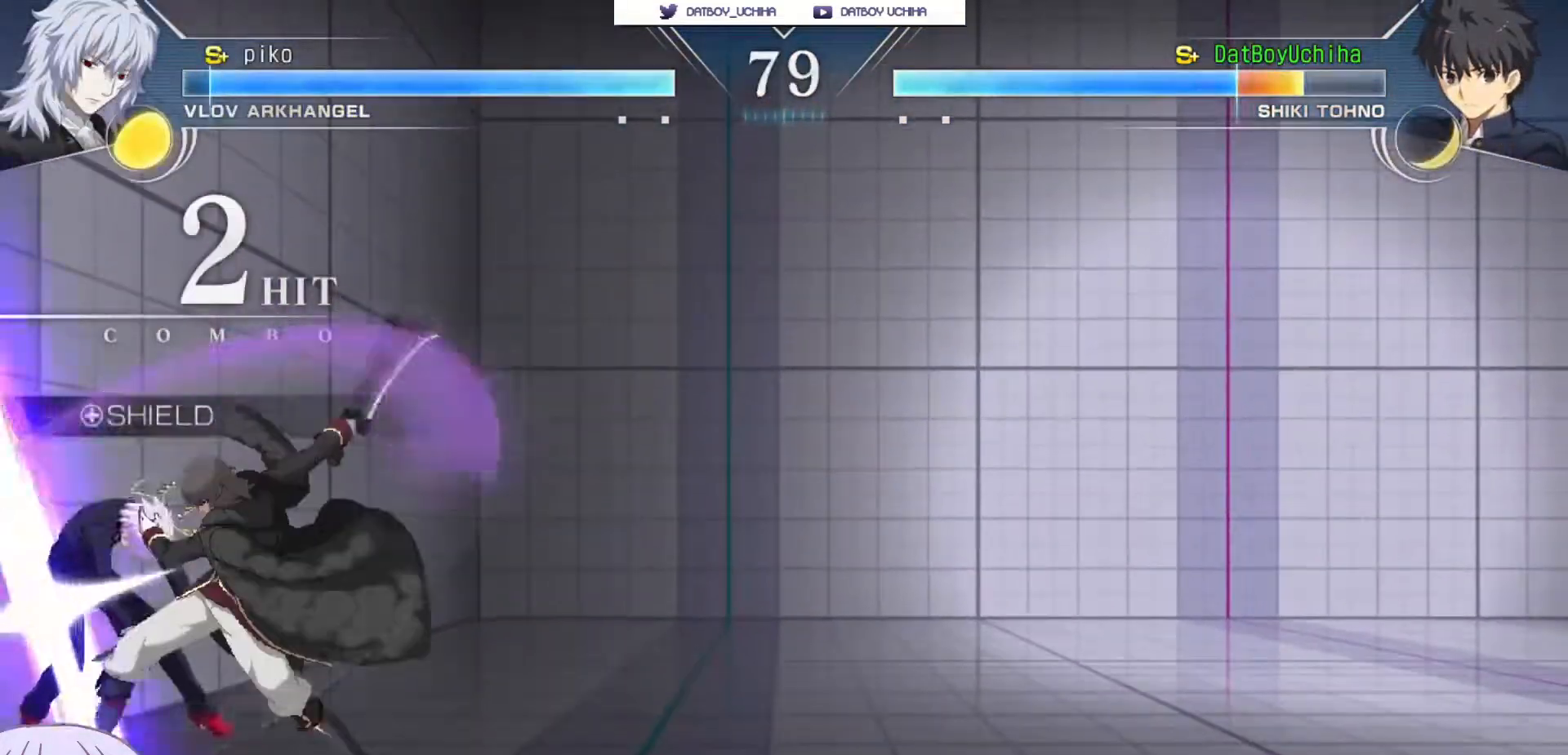
{"buttons": ["SQUARE"], "left_stick": "center", "events": []}
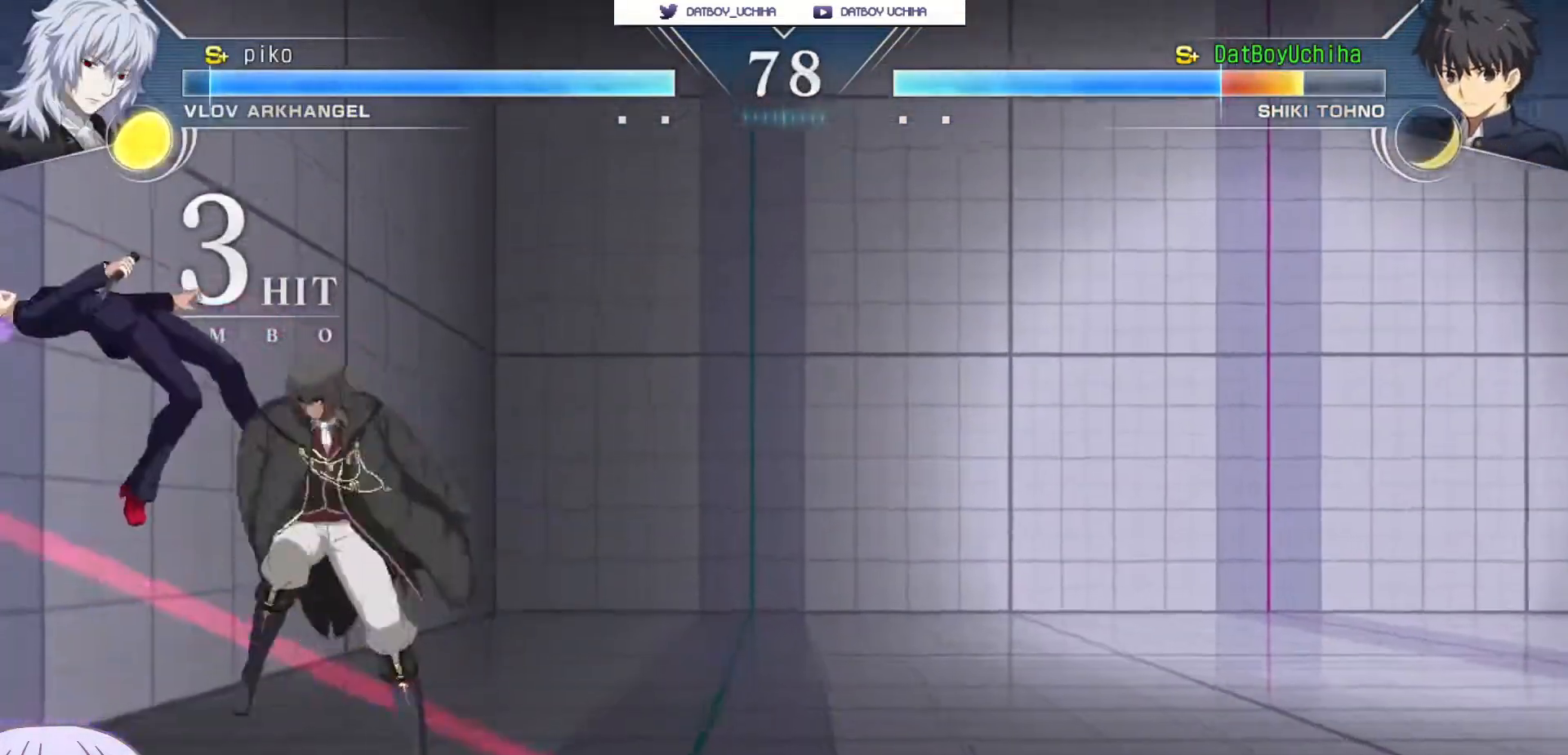
{"buttons": ["SQUARE"], "left_stick": "center", "events": []}
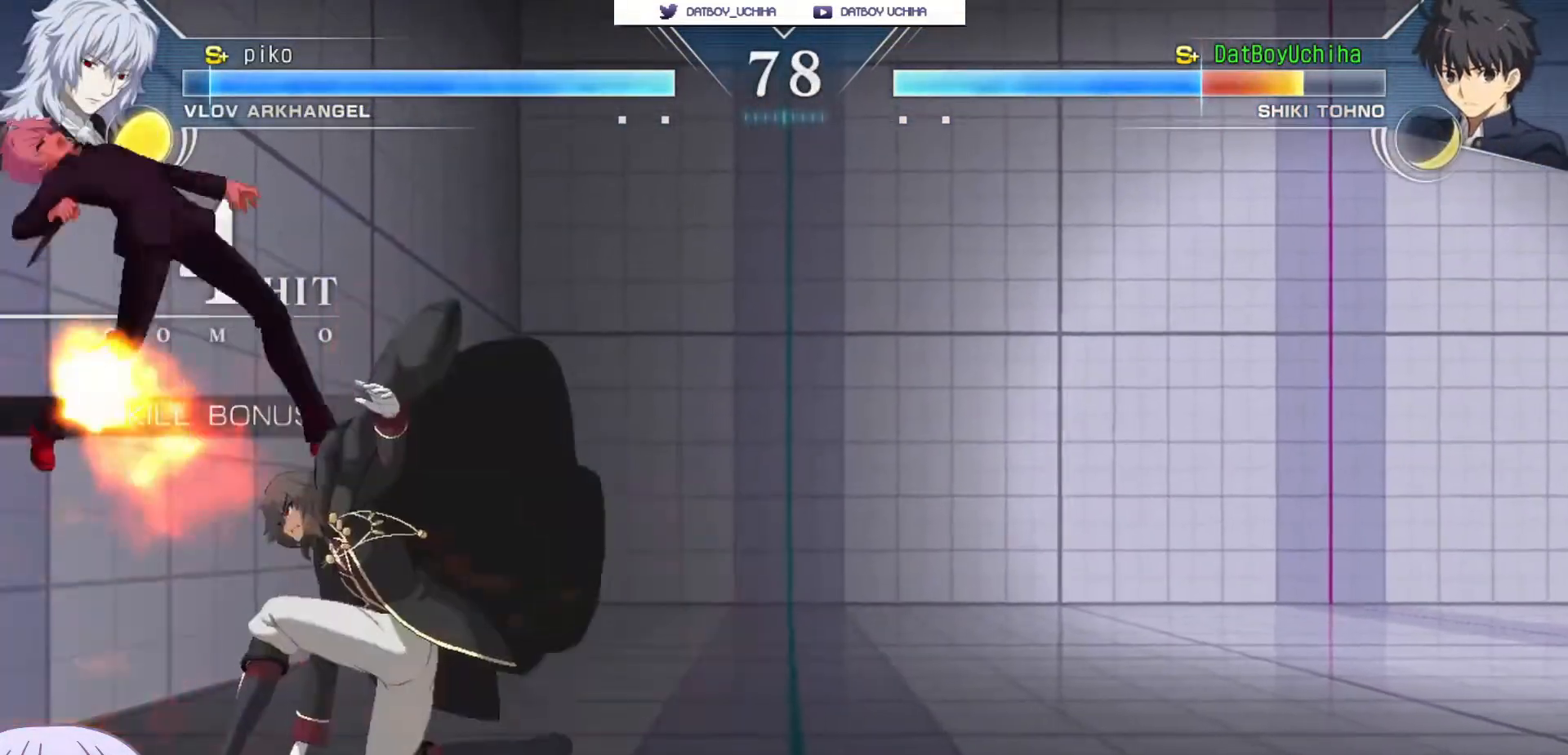
{"buttons": ["SQUARE"], "left_stick": "center", "events": []}
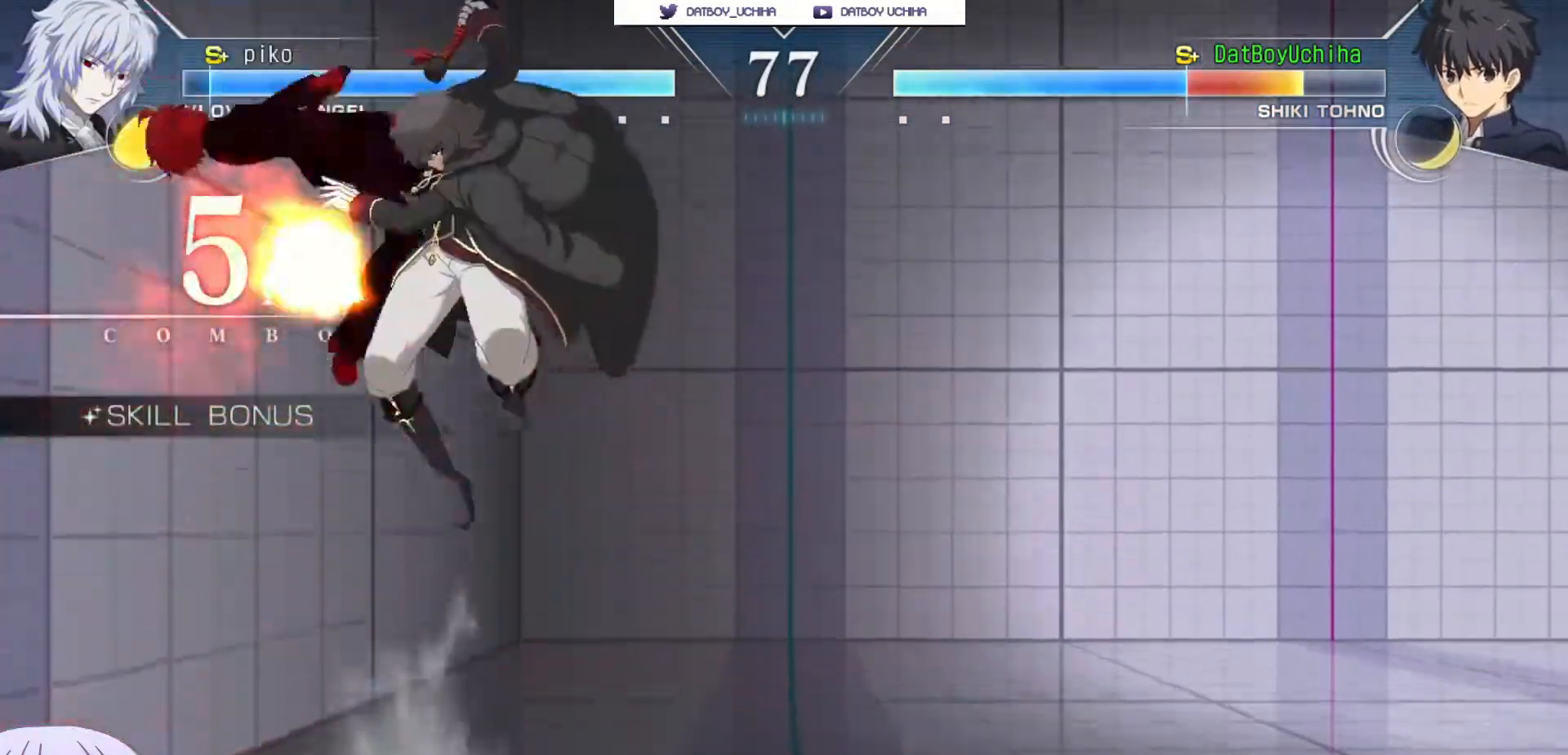
{"buttons": ["SQUARE"], "left_stick": "center", "events": []}
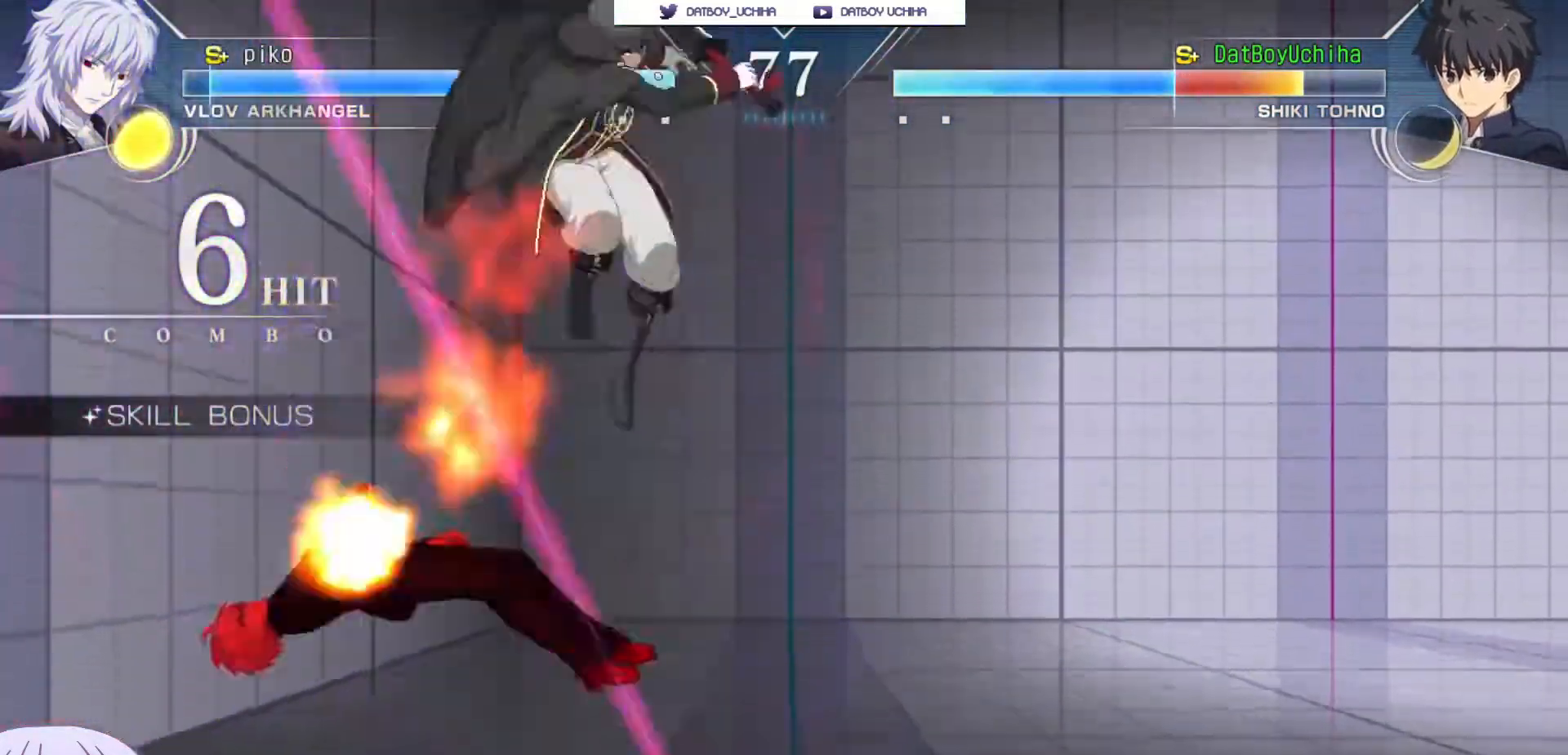
{"buttons": ["SQUARE"], "left_stick": "center", "events": []}
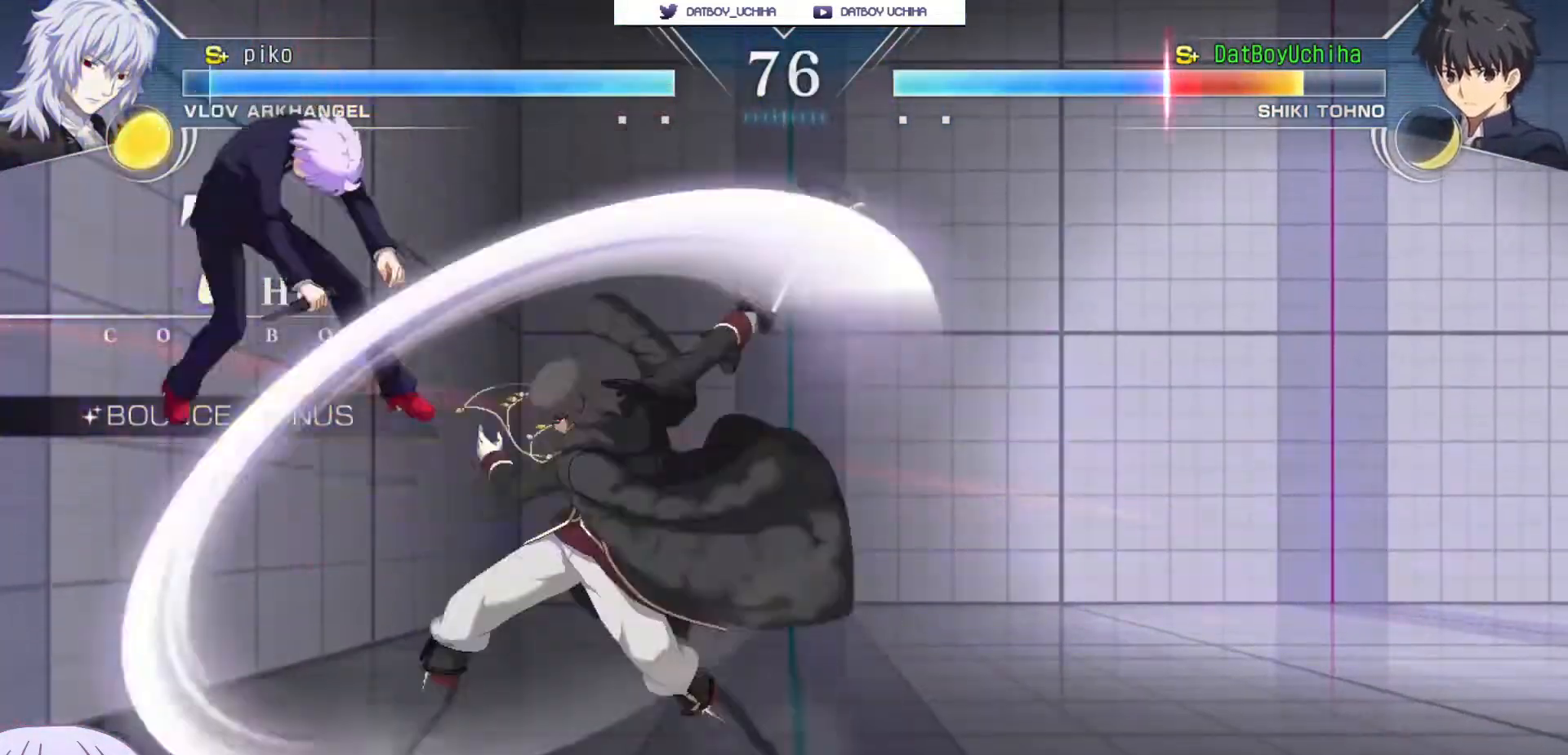
{"buttons": ["SQUARE"], "left_stick": "center", "events": []}
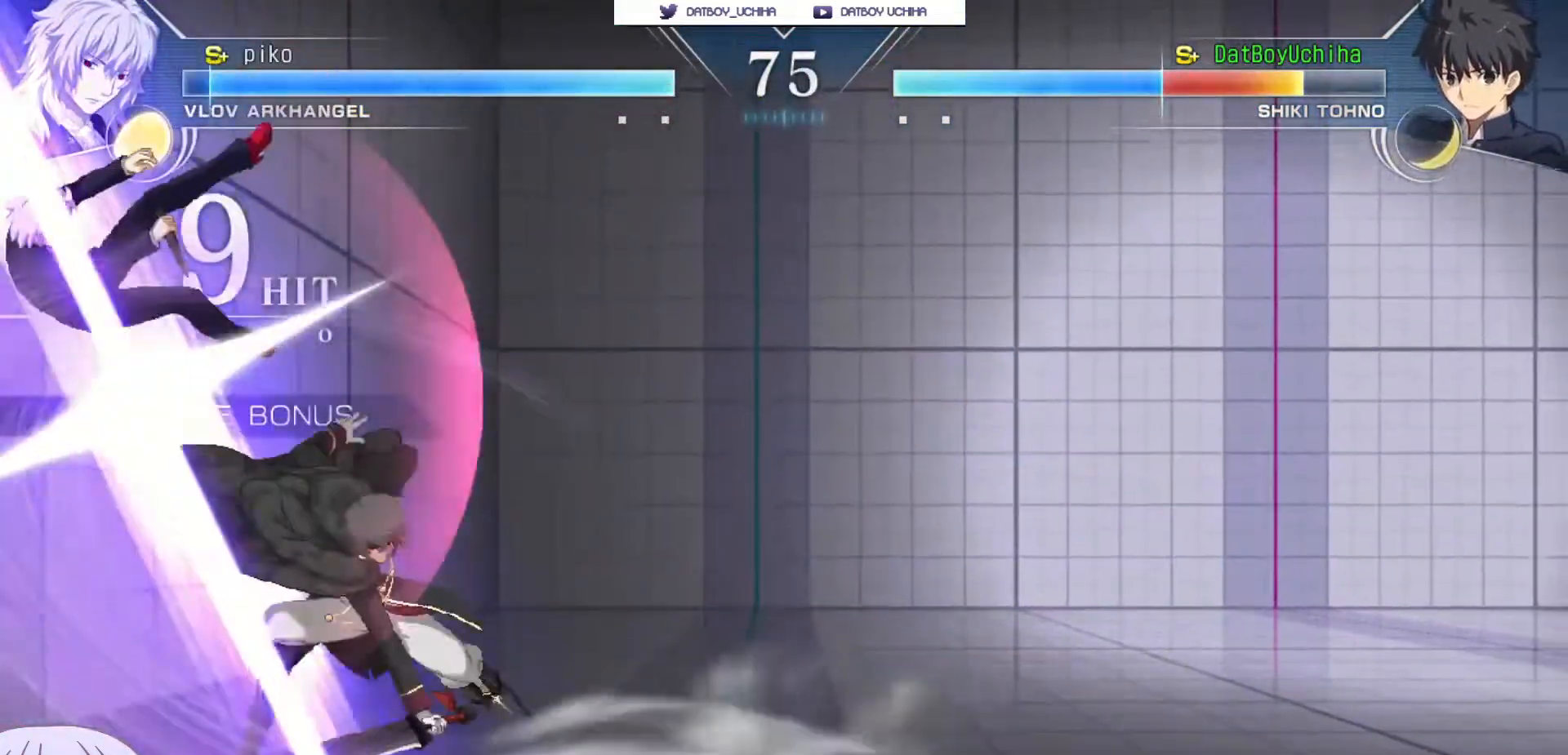
{"buttons": ["SQUARE"], "left_stick": "center", "events": []}
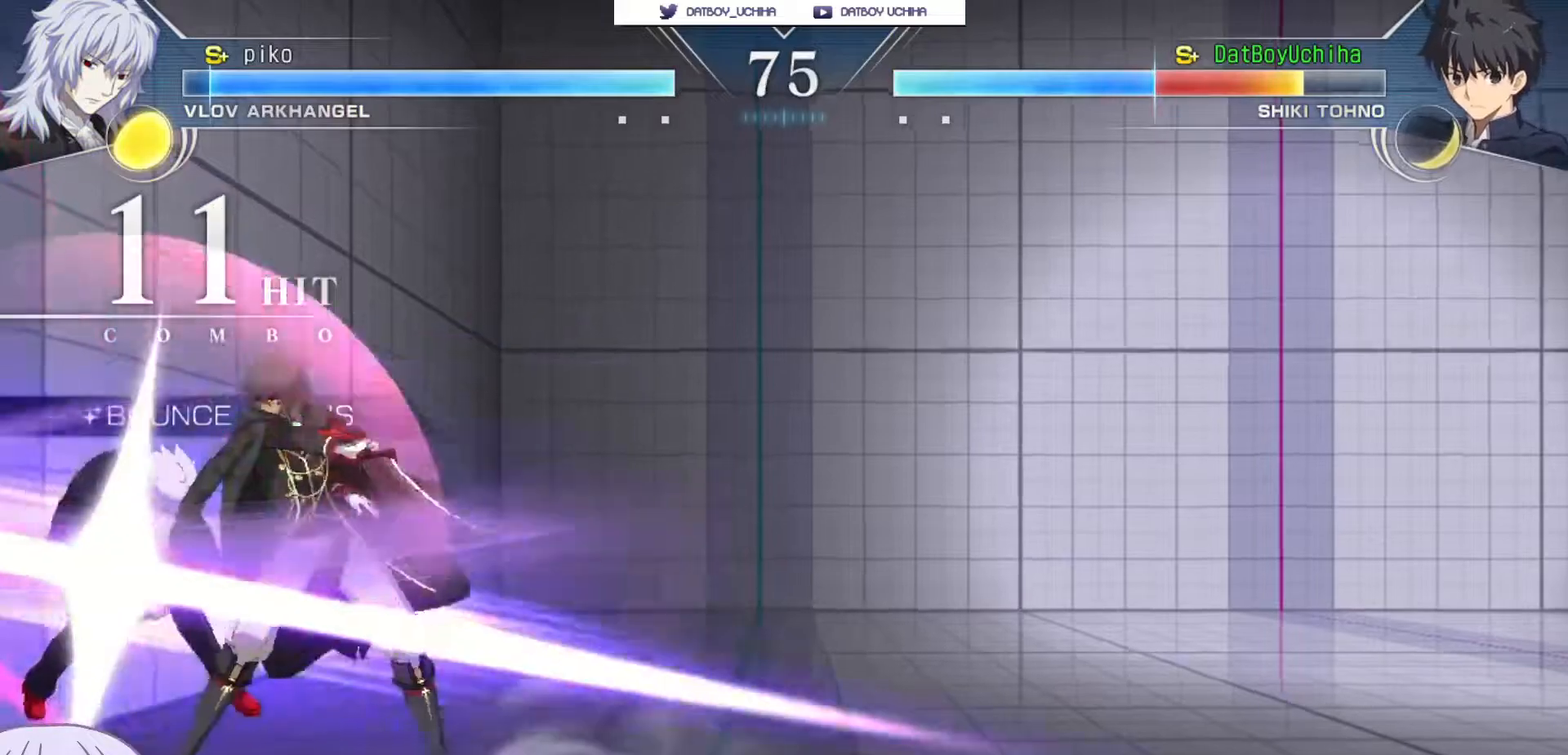
{"buttons": ["SQUARE"], "left_stick": "center", "events": []}
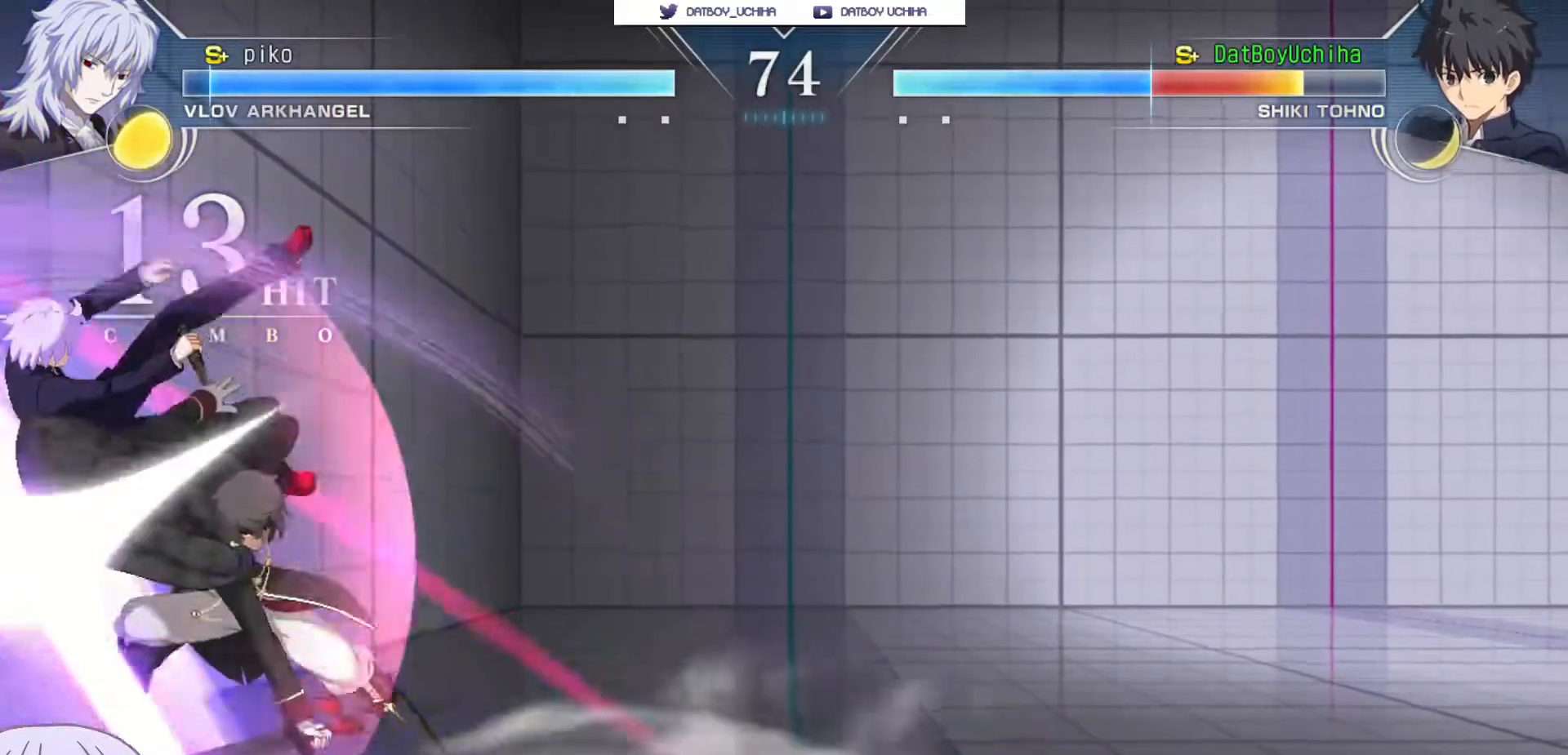
{"buttons": ["SQUARE"], "left_stick": "center", "events": []}
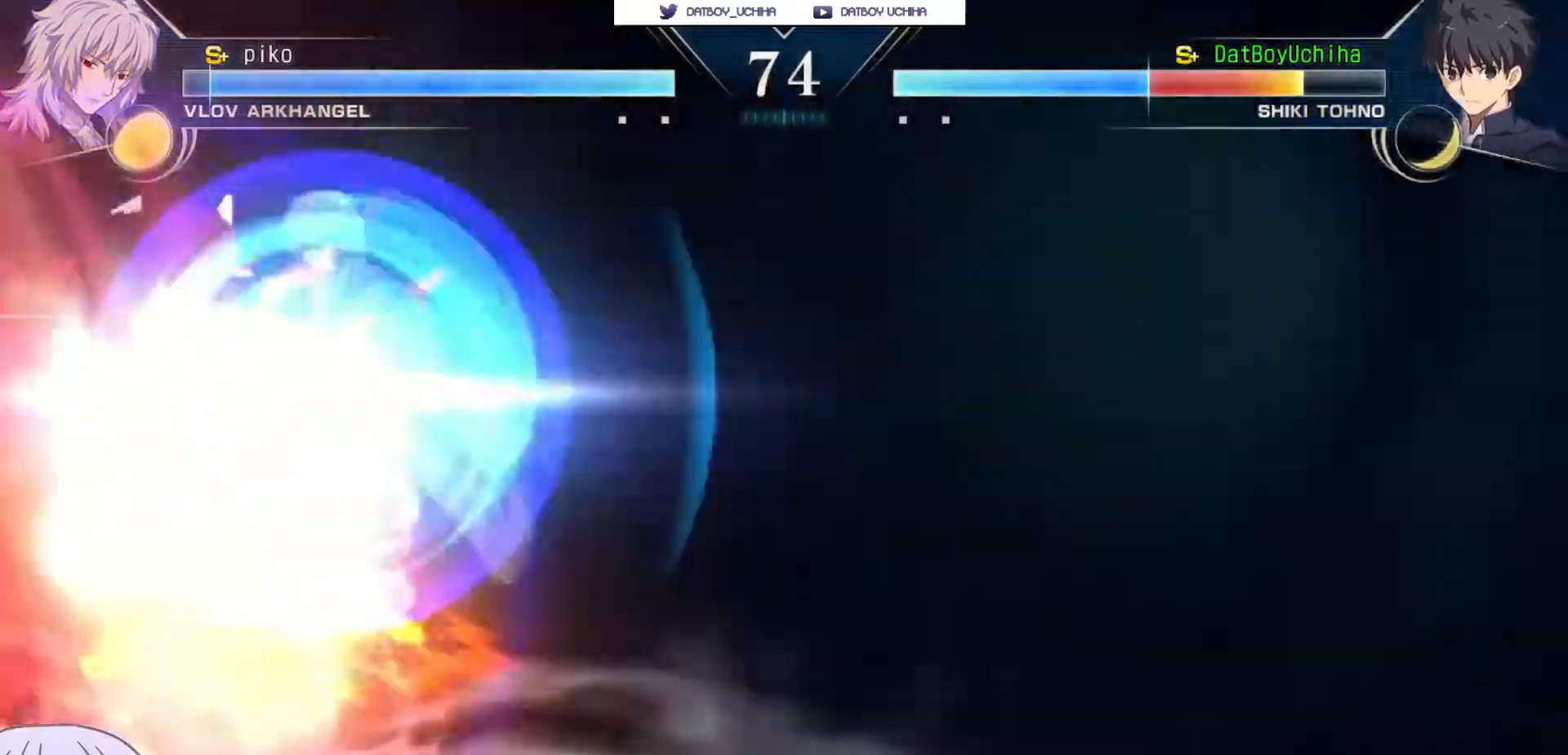
{"buttons": ["SQUARE"], "left_stick": "center", "events": []}
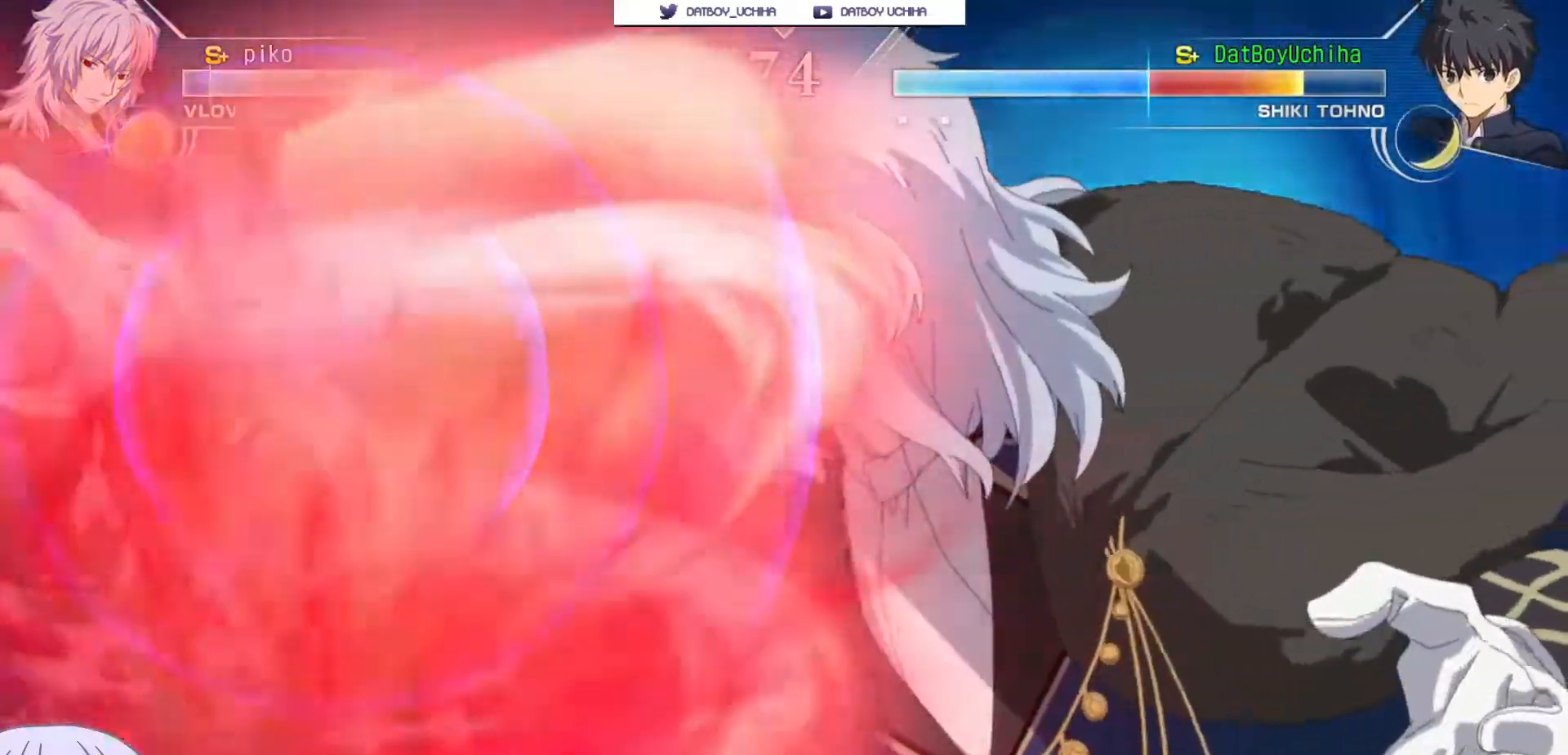
{"buttons": ["SQUARE"], "left_stick": "center", "events": []}
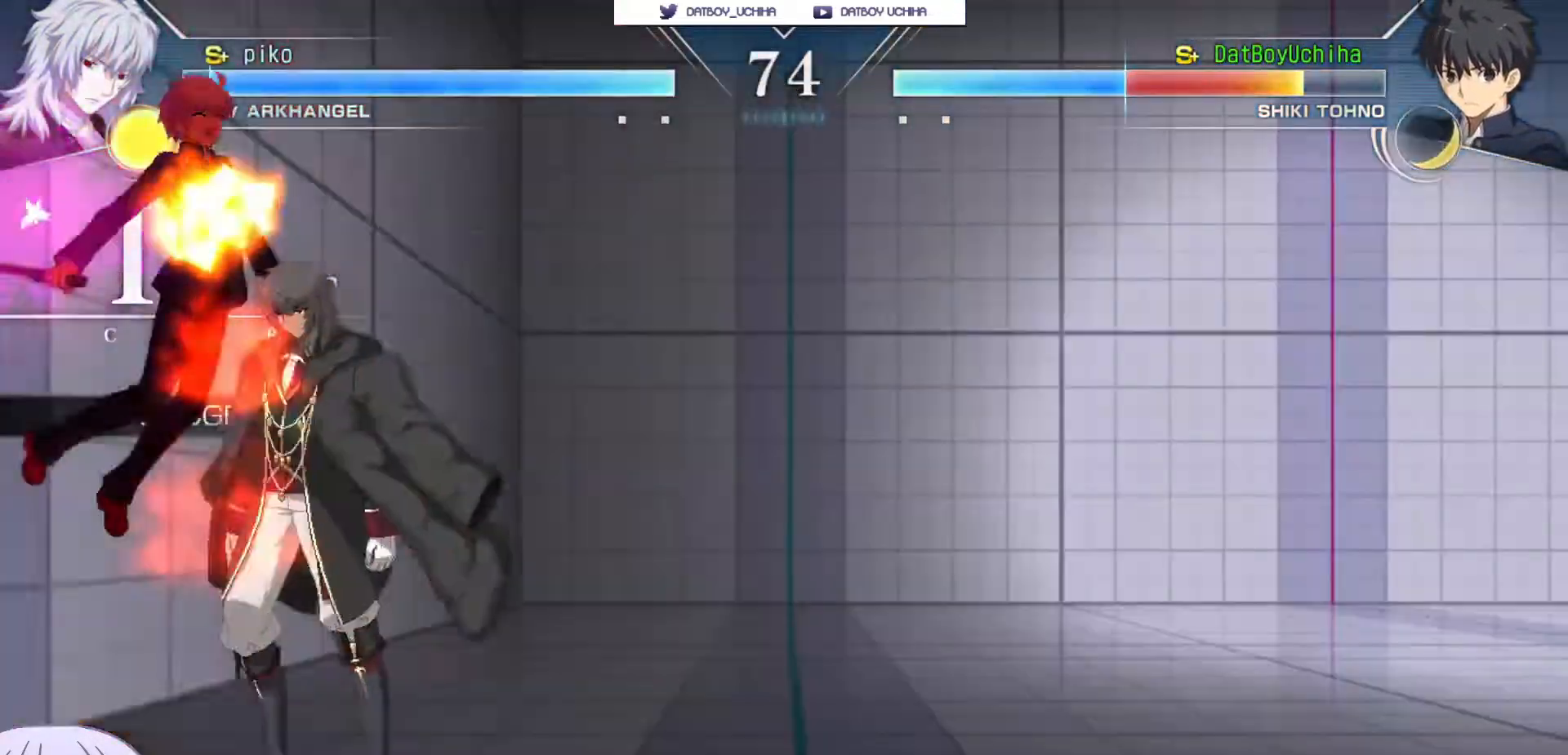
{"buttons": ["SQUARE"], "left_stick": "center", "events": []}
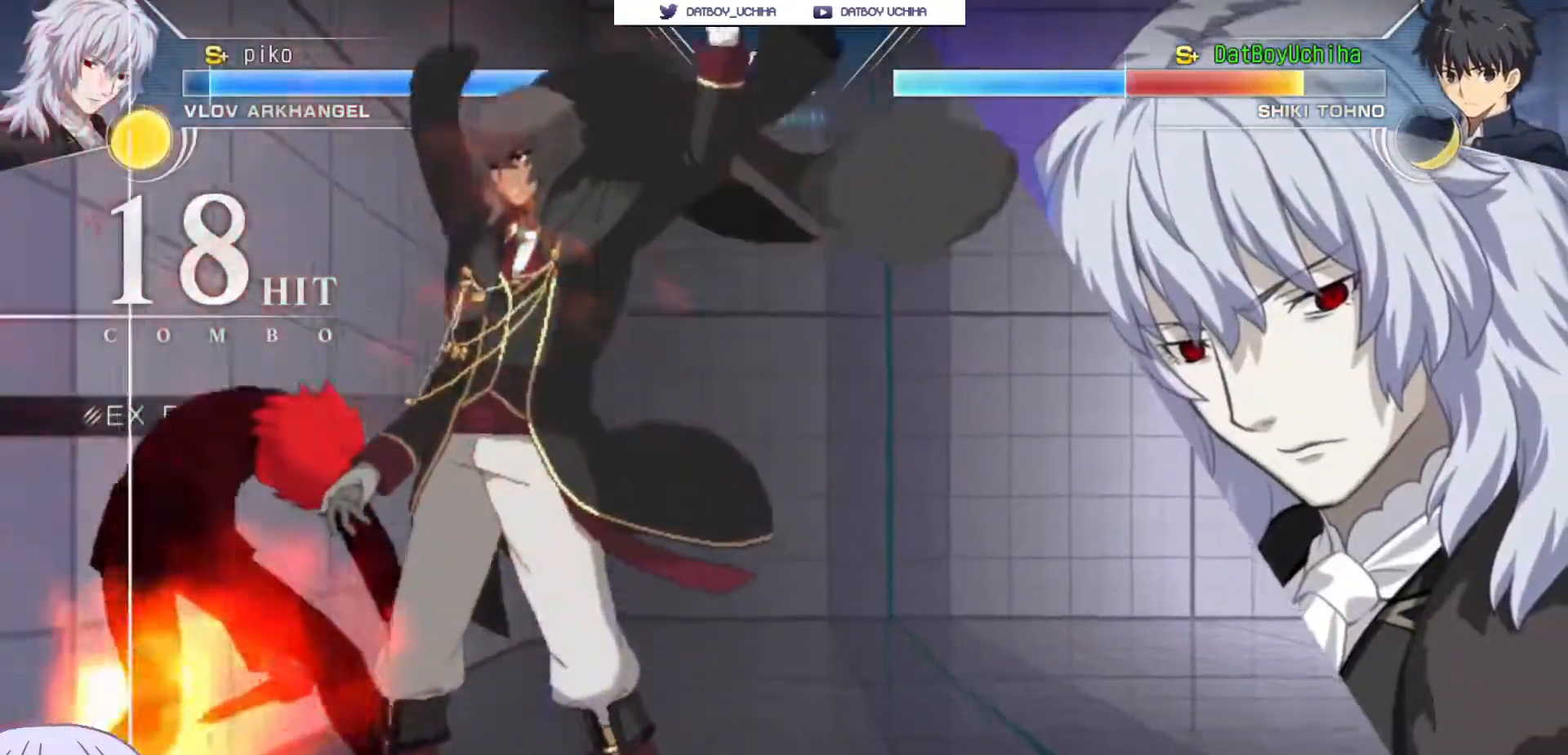
{"buttons": ["SQUARE"], "left_stick": "center", "events": []}
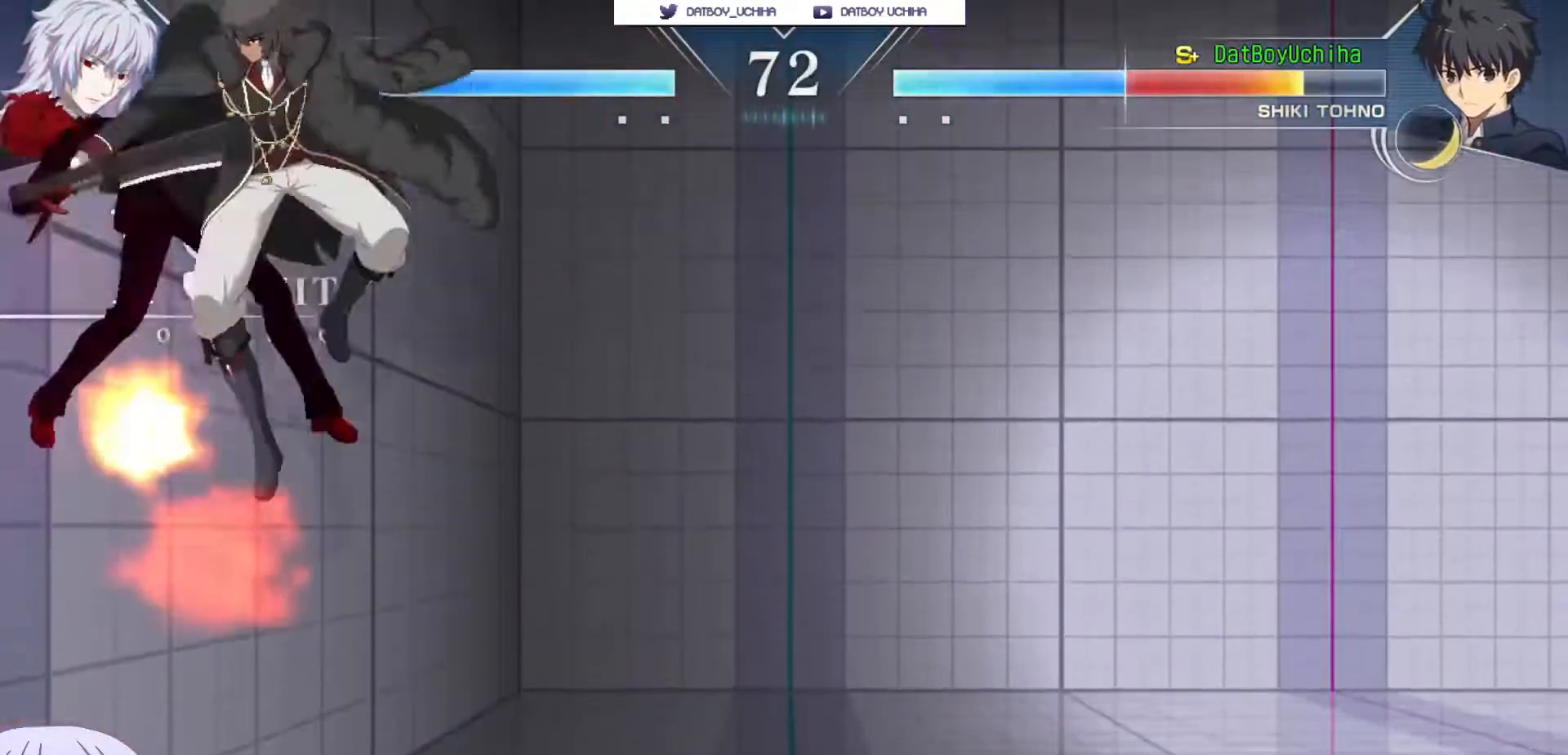
{"buttons": ["SQUARE"], "left_stick": "center", "events": []}
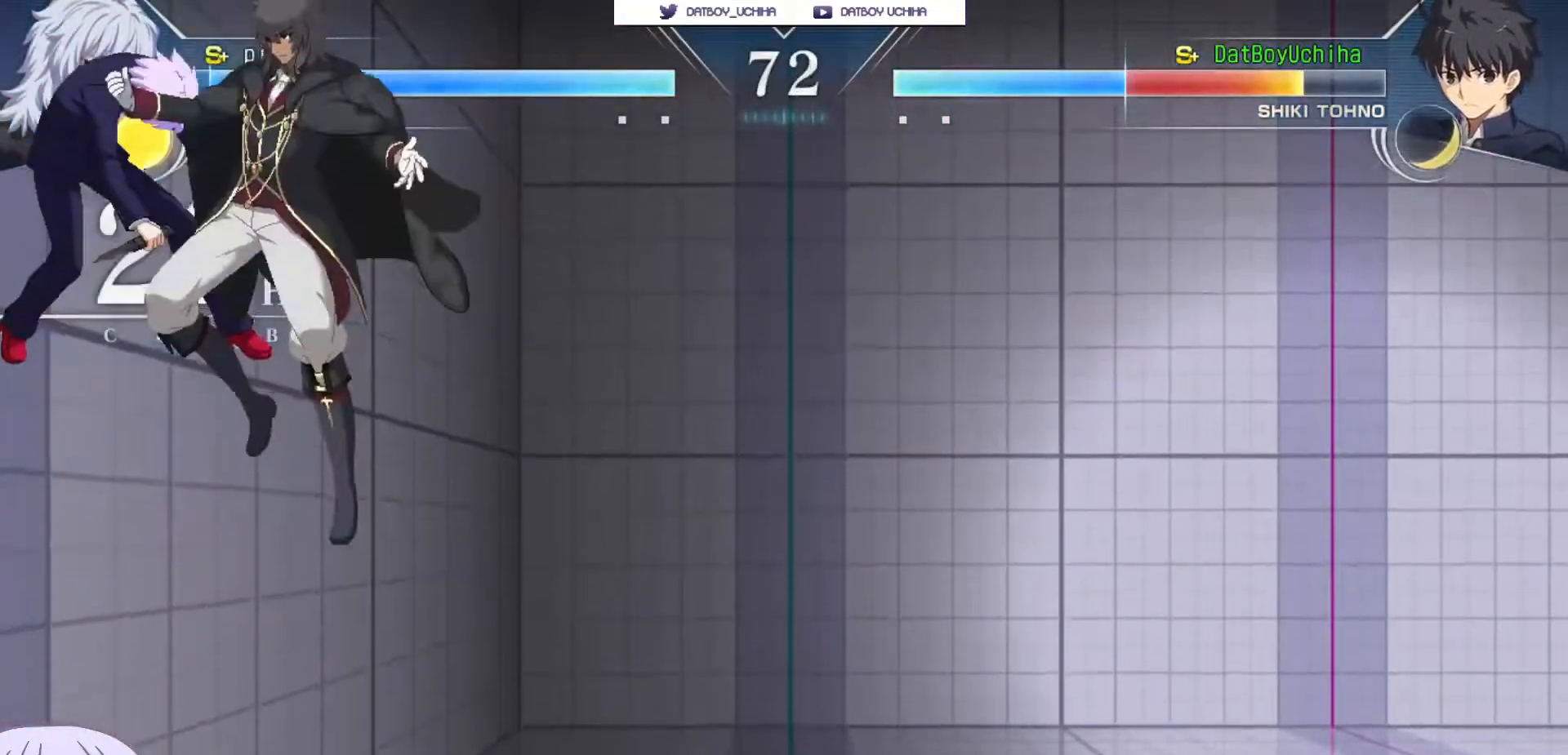
{"buttons": ["SQUARE"], "left_stick": "center", "events": []}
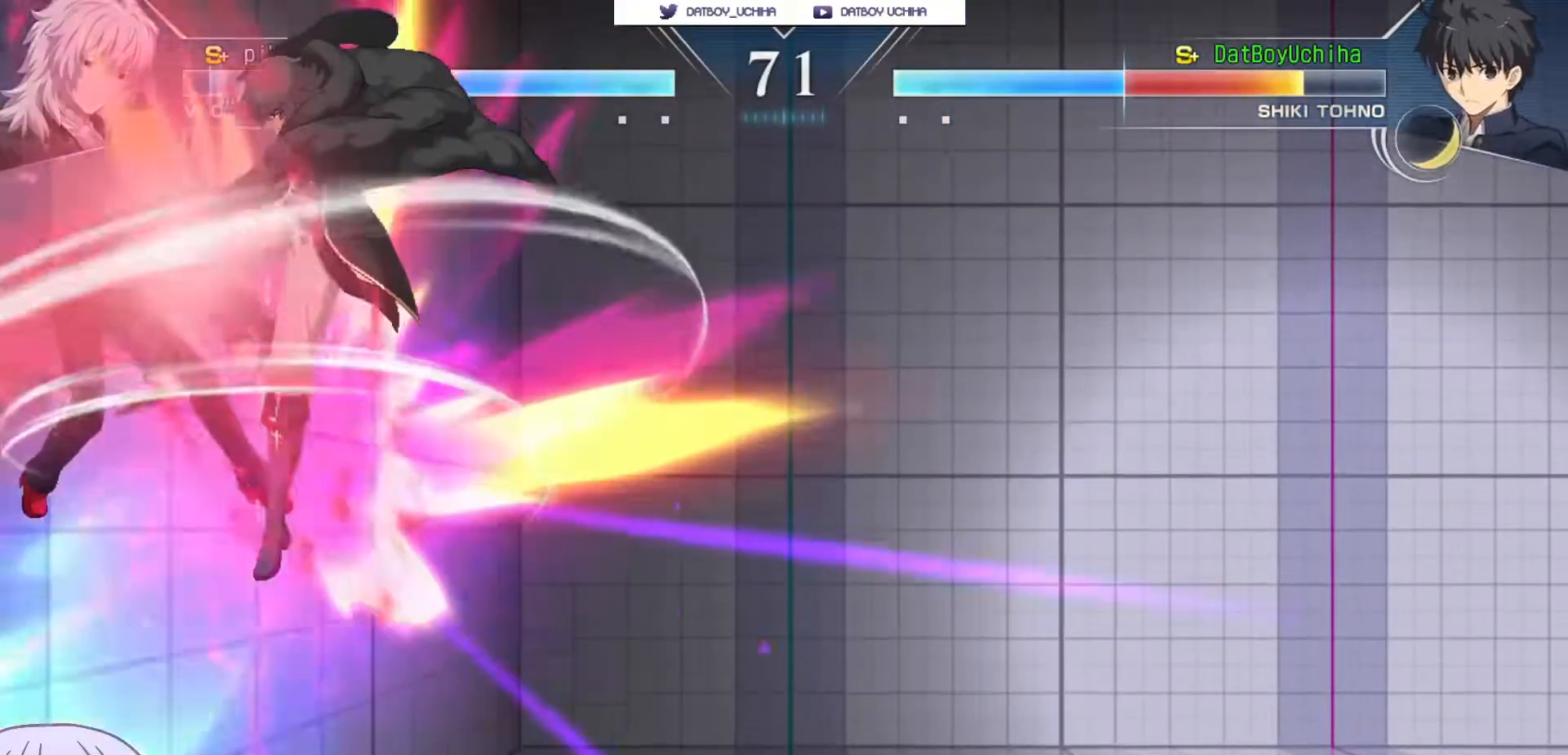
{"buttons": [], "left_stick": "down-left", "events": [[350, "SQUARE", "up"], [400, "left_stick", "down-left"]]}
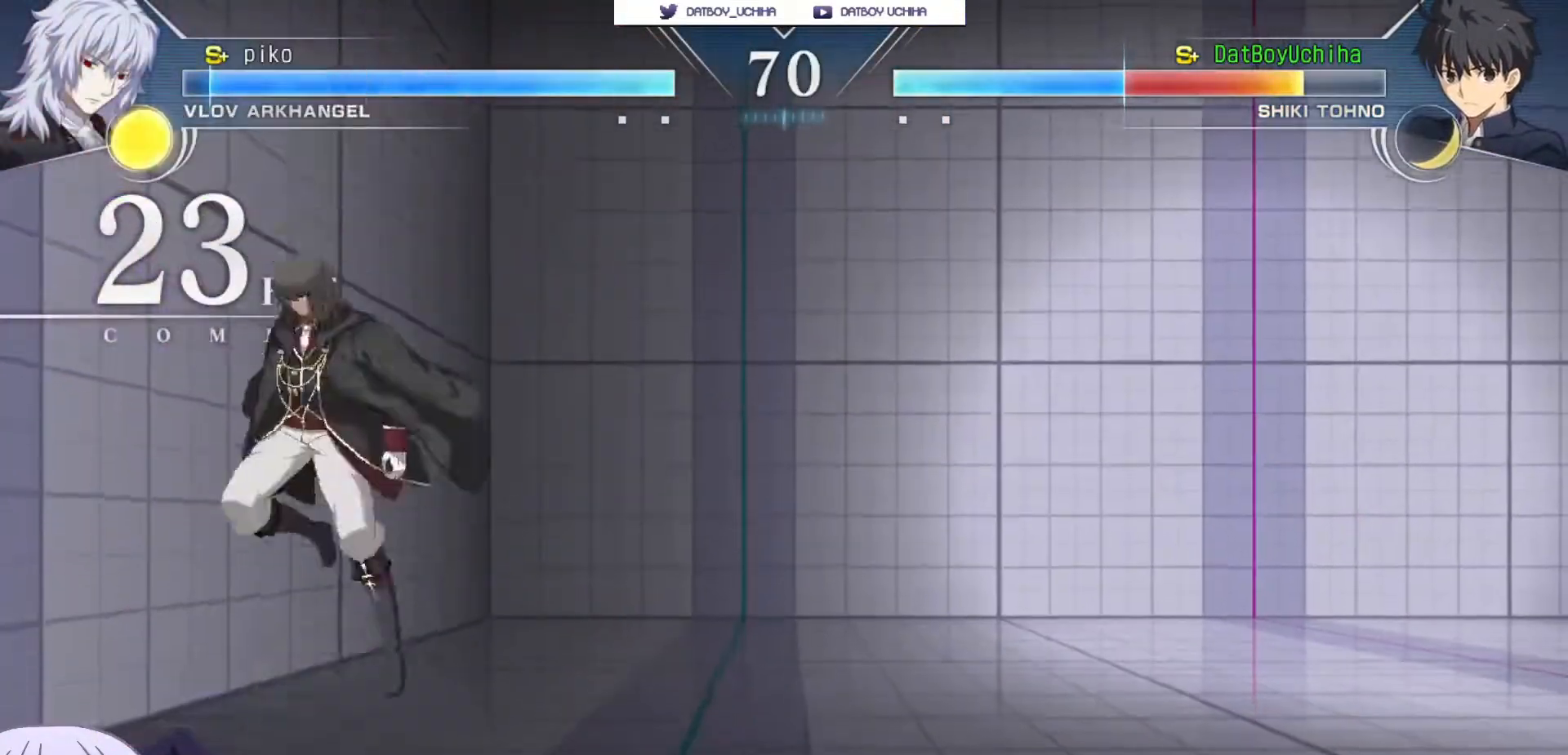
{"buttons": ["R1"], "left_stick": "down-left", "events": [[33, "R1", "down"], [117, "R1", "up"], [183, "R1", "down"], [250, "R1", "up"], [317, "R1", "down"], [383, "R1", "up"], [450, "R1", "down"]]}
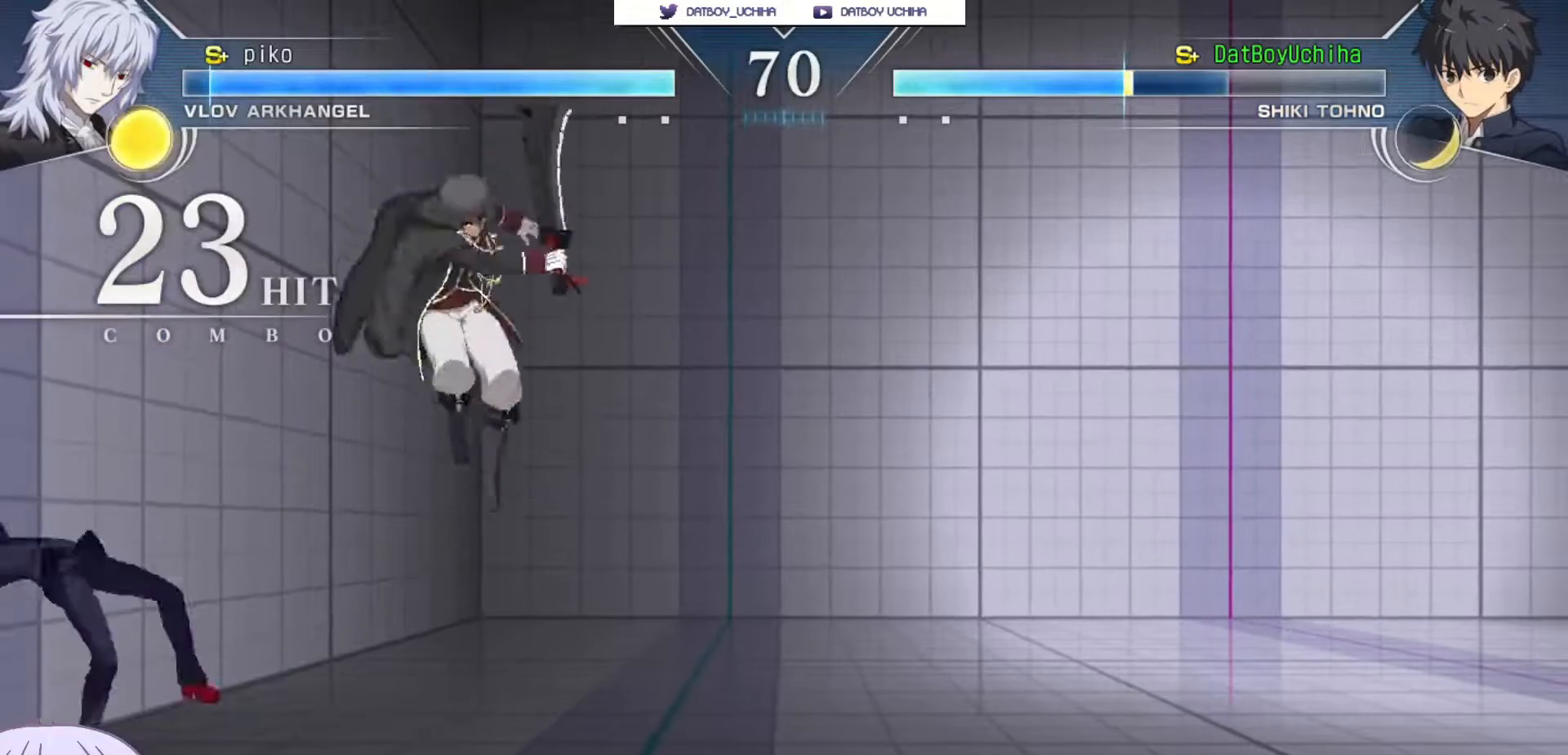
{"buttons": [], "left_stick": "center", "events": [[17, "R1", "up"], [67, "R1", "down"], [133, "R1", "up"], [233, "TRIANGLE", "down"], [267, "left_stick", "center"], [283, "TRIANGLE", "up"]]}